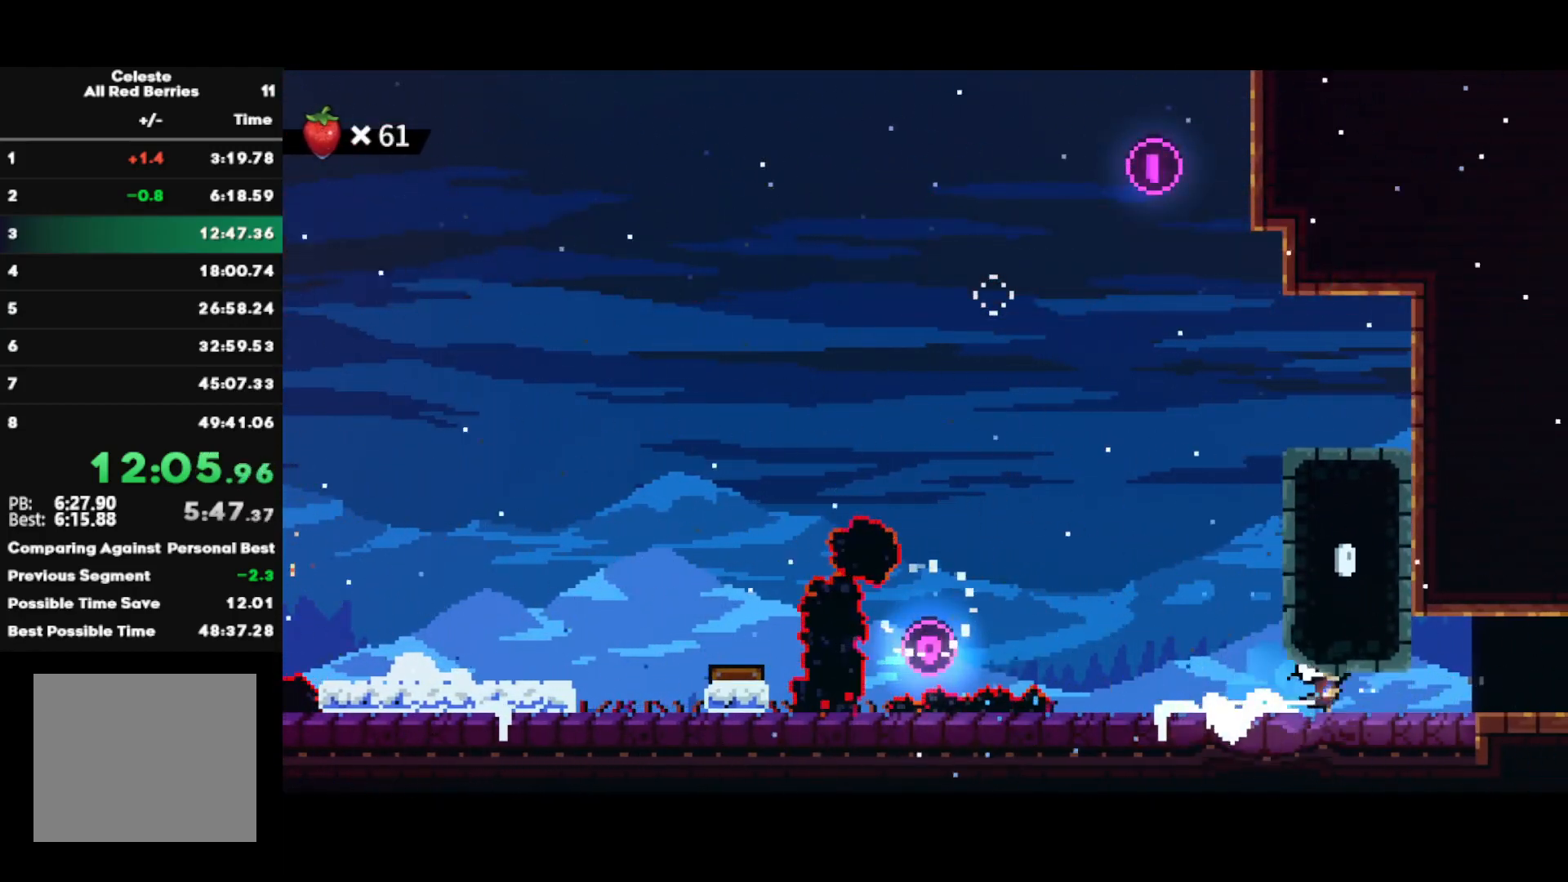
Gameplay with a controller (PlayStation layout); each line is a JSON object with the inputs held at the frame after it. "events" lists button and stick changes between this image and that frame as [ms after this image, input, new state], when the widget could be followed in between.
{"buttons": [], "left_stick": "center", "right_stick": "center", "events": [[17, "CROSS", "down"], [100, "CROSS", "up"], [167, "CIRCLE", "down"], [433, "CIRCLE", "up"], [433, "left_stick", "center"]]}
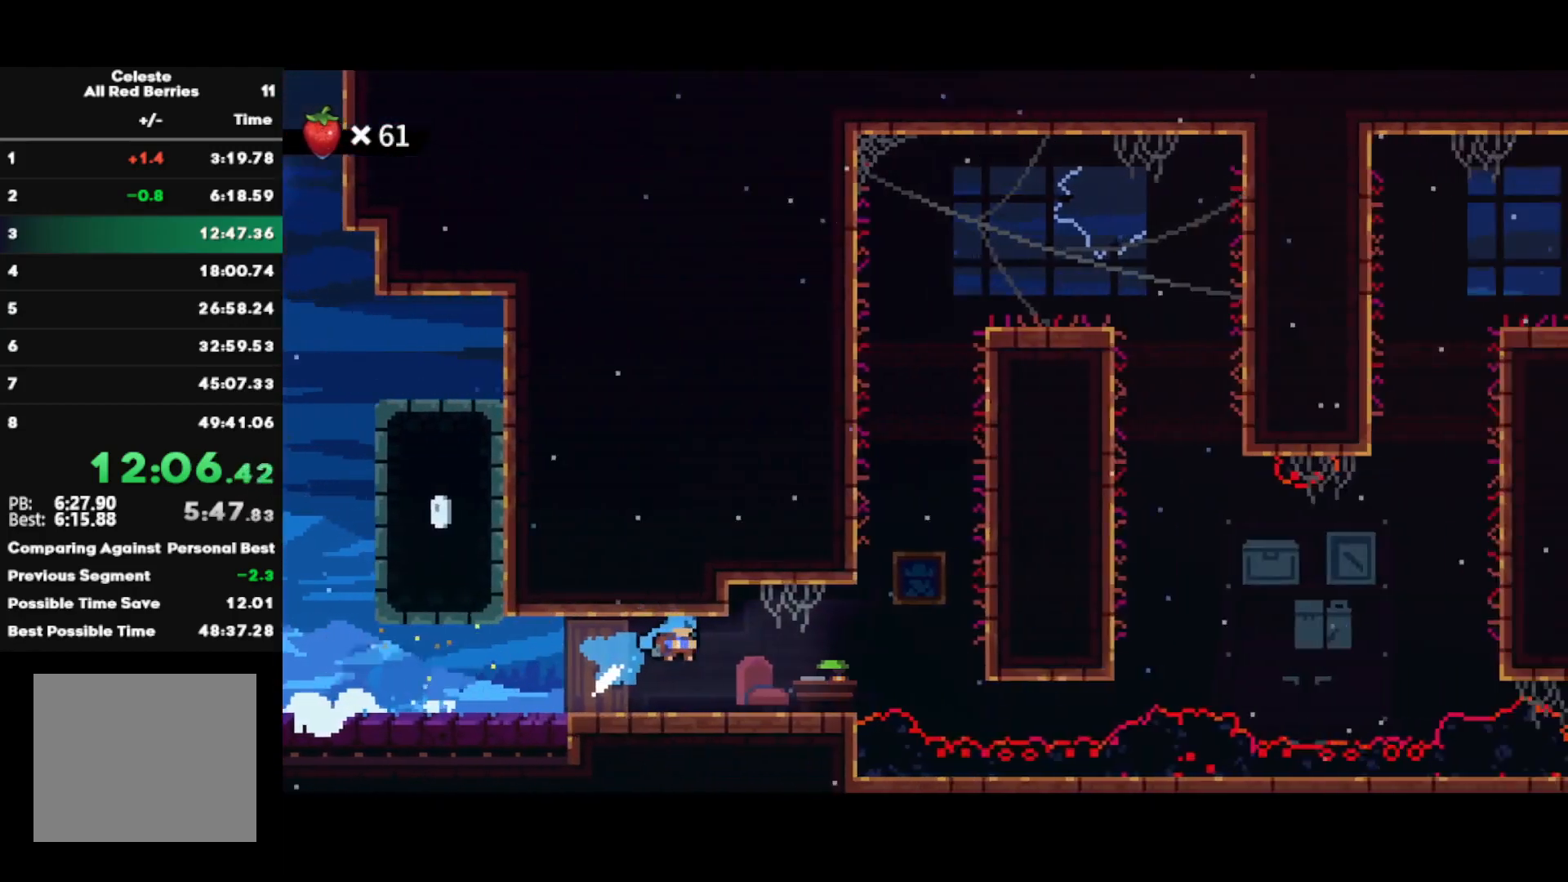
{"buttons": [], "left_stick": "right", "right_stick": "center", "events": [[17, "left_stick", "right"]]}
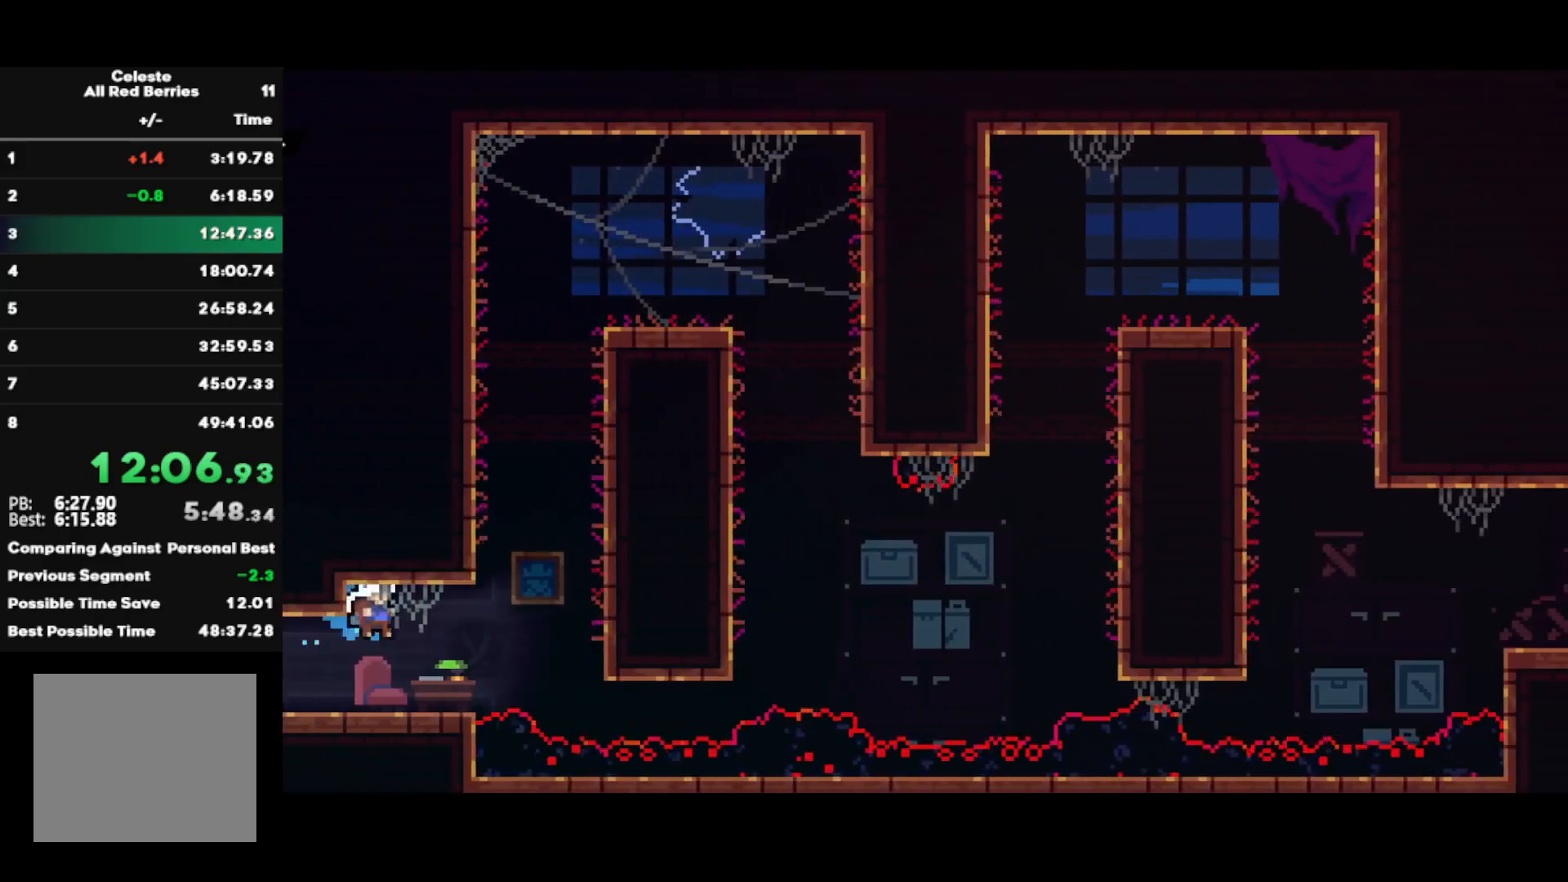
{"buttons": ["CROSS"], "left_stick": "up-right", "right_stick": "center", "events": [[167, "SQUARE", "down"], [167, "left_stick", "up"], [317, "SQUARE", "up"], [383, "left_stick", "up-right"], [417, "CROSS", "down"]]}
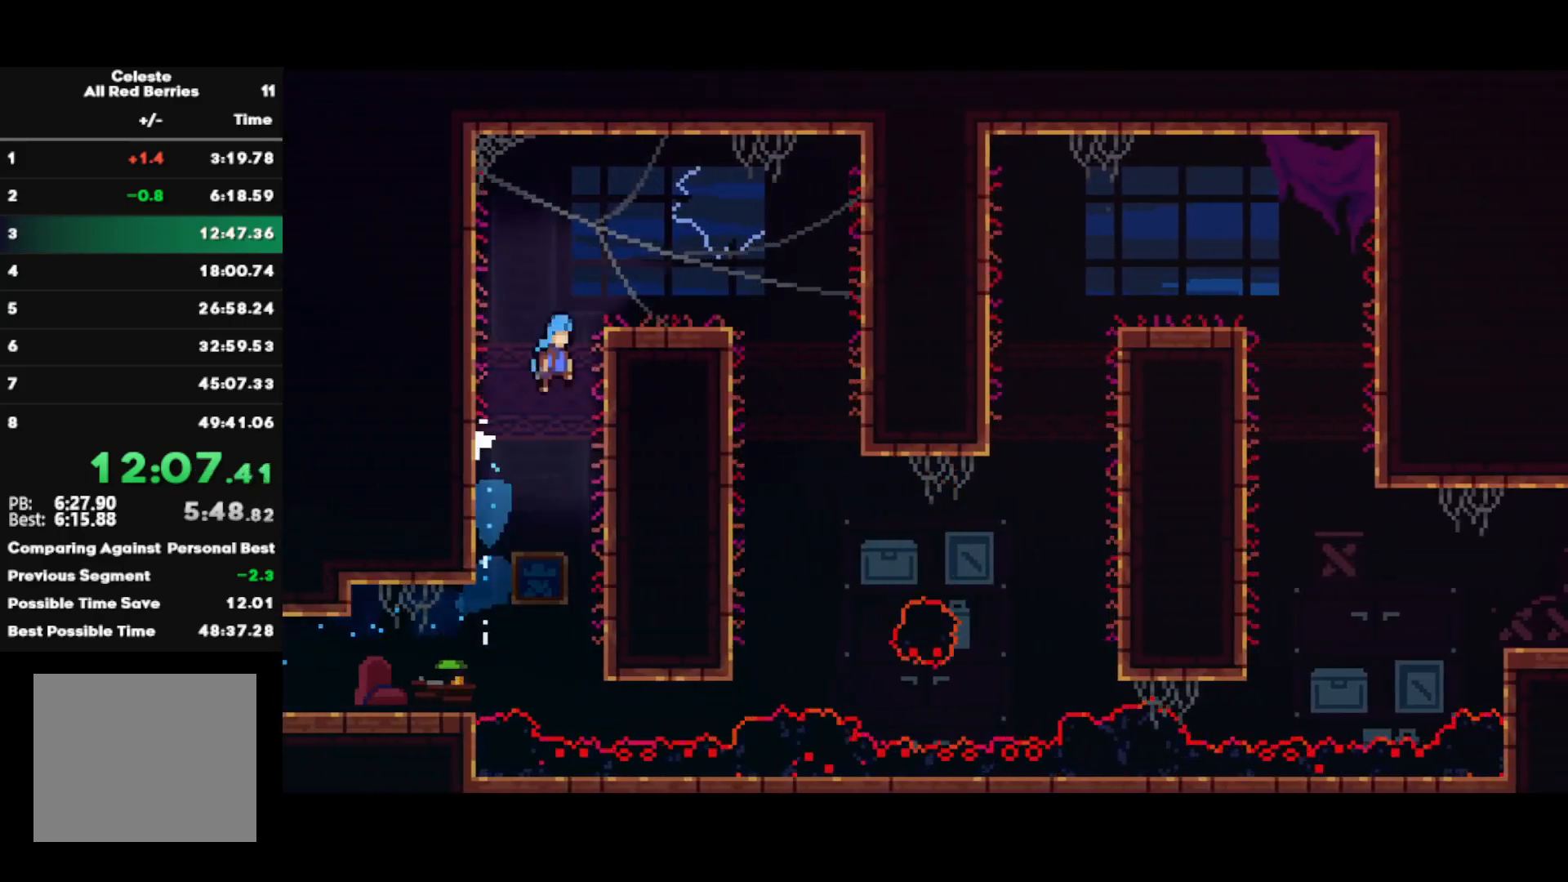
{"buttons": [], "left_stick": "up-right", "right_stick": "center", "events": [[83, "CROSS", "up"]]}
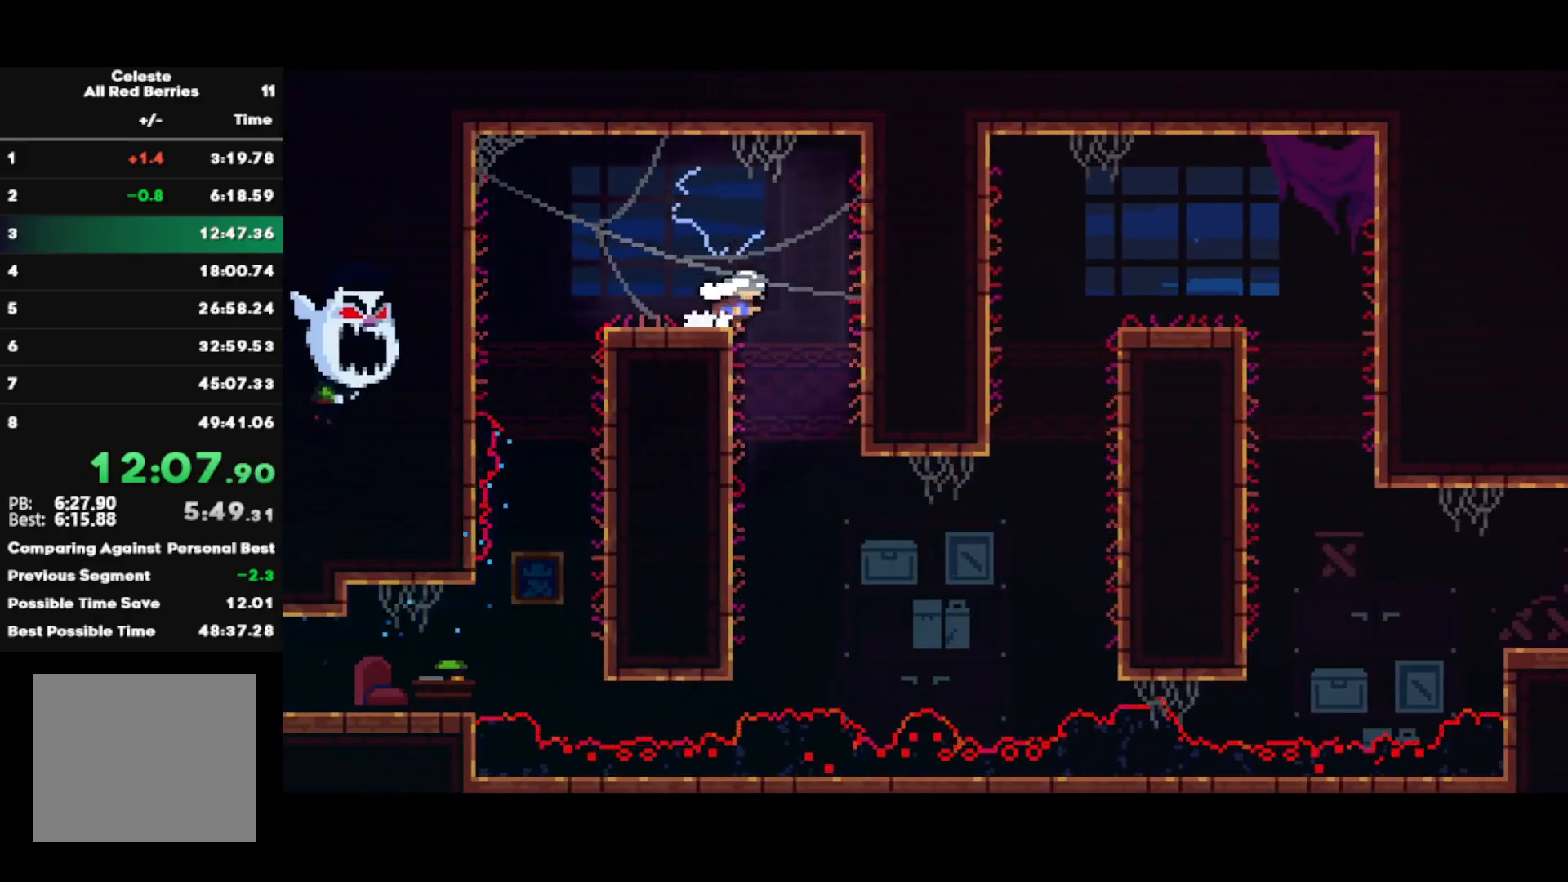
{"buttons": ["CIRCLE"], "left_stick": "up-right", "right_stick": "center", "events": [[50, "R2", "down"], [400, "R2", "up"], [450, "CIRCLE", "down"]]}
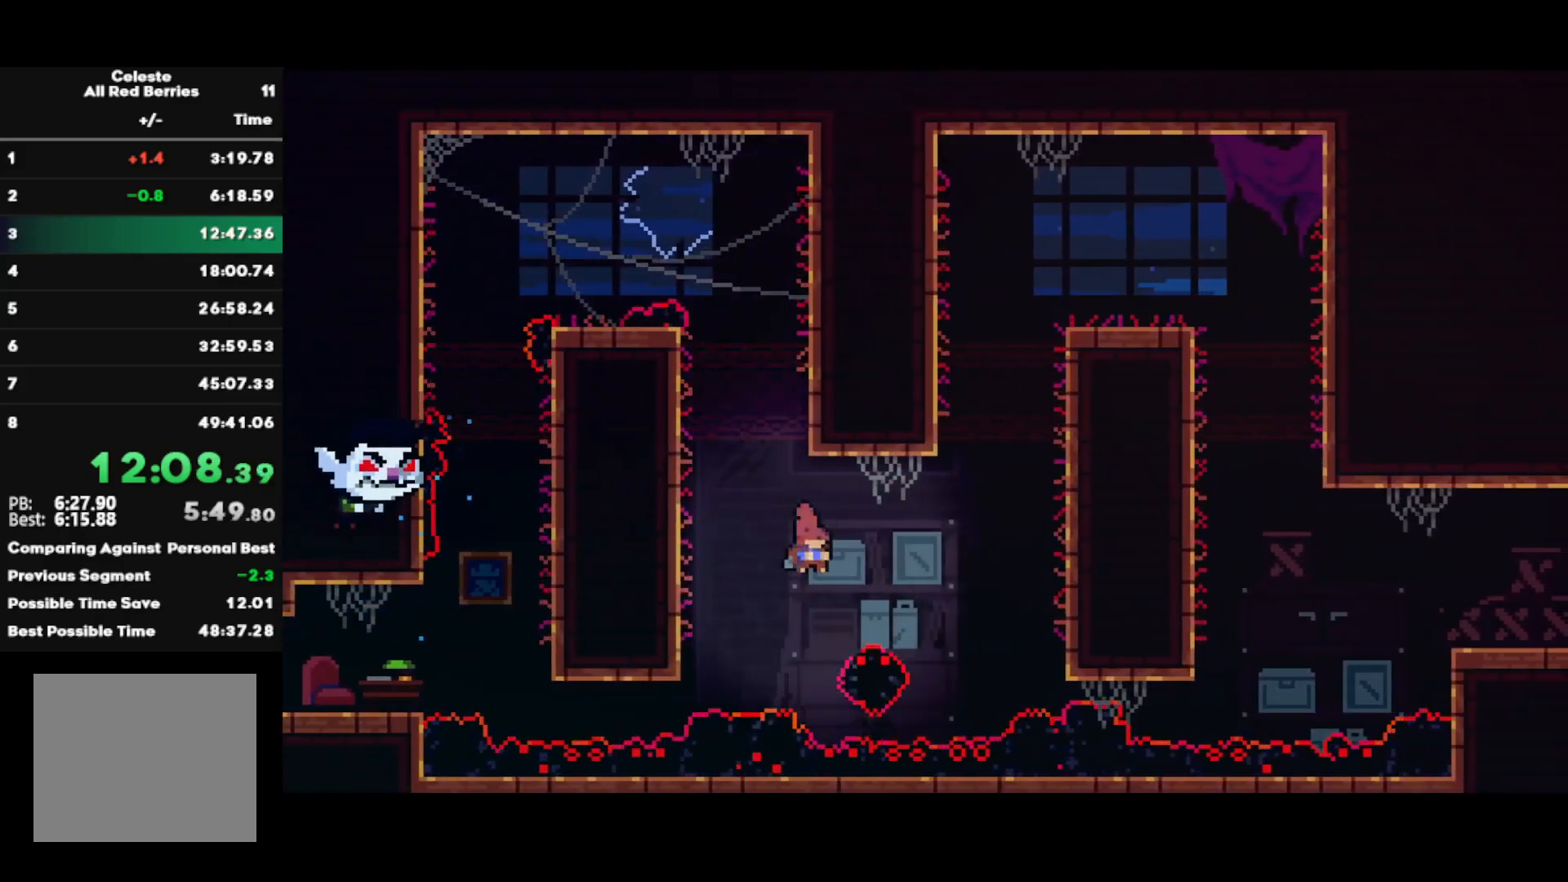
{"buttons": ["CROSS", "L1", "R1"], "left_stick": "up-right", "right_stick": "center", "events": [[167, "CIRCLE", "up"], [167, "R1", "down"], [217, "CROSS", "down"], [233, "L1", "down"], [350, "CROSS", "up"], [400, "CROSS", "down"]]}
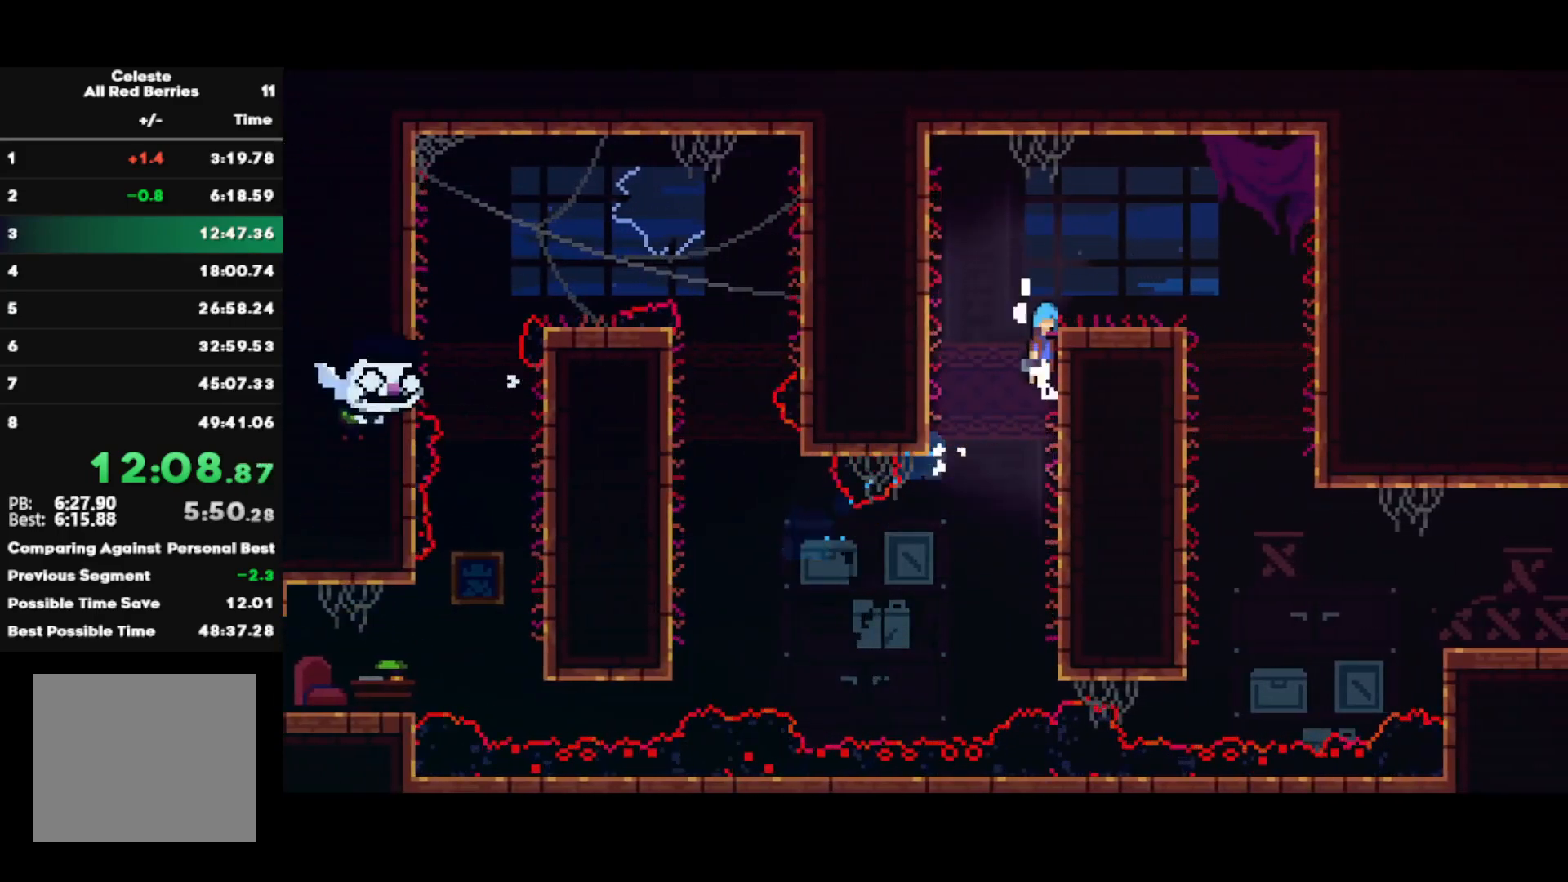
{"buttons": [], "left_stick": "center", "right_stick": "center", "events": [[67, "CROSS", "up"], [100, "L1", "up"], [183, "R1", "up"], [217, "R1", "down"], [317, "CROSS", "down"], [367, "CROSS", "up"], [367, "R1", "up"], [450, "left_stick", "center"]]}
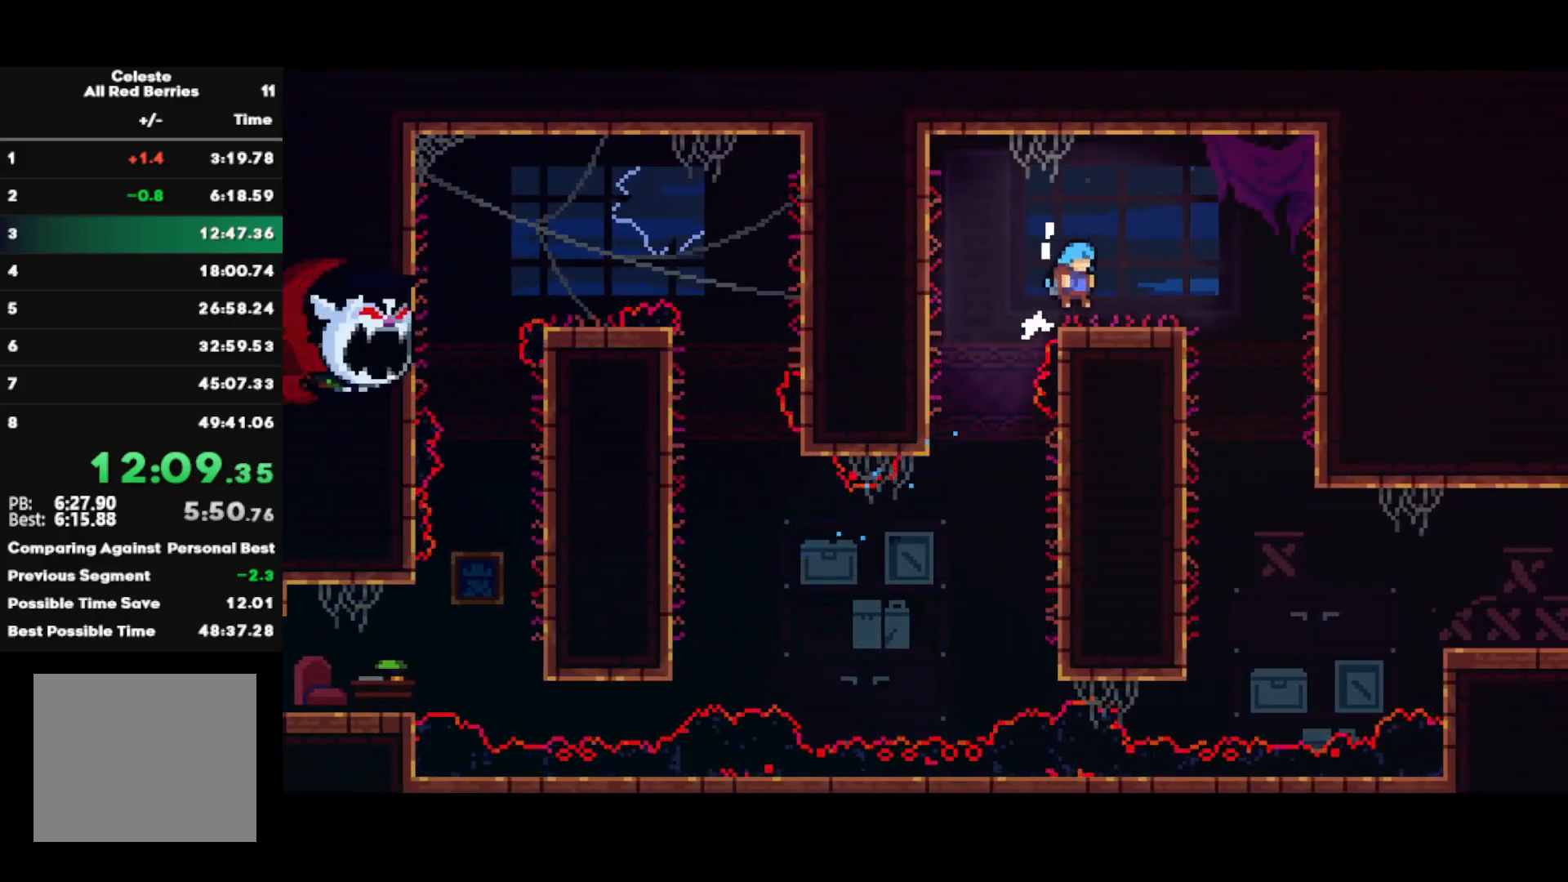
{"buttons": ["CROSS"], "left_stick": "right", "right_stick": "center", "events": [[33, "left_stick", "right"], [150, "left_stick", "center"], [233, "CROSS", "down"], [233, "left_stick", "right"]]}
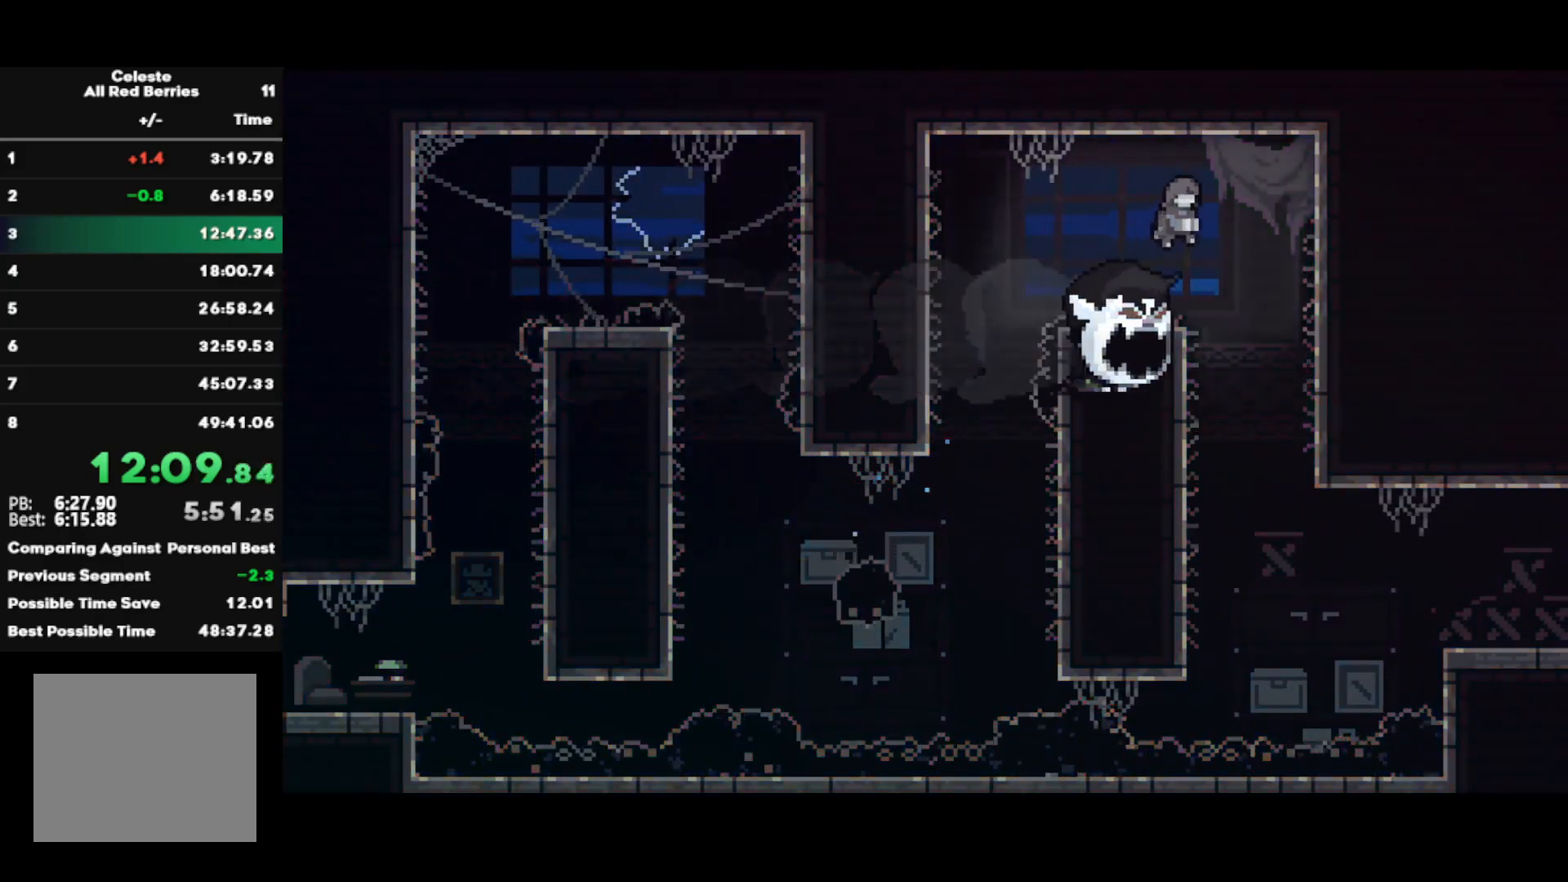
{"buttons": ["R2"], "left_stick": "right", "right_stick": "center", "events": [[50, "CROSS", "up"], [100, "R2", "down"], [167, "left_stick", "center"], [500, "left_stick", "right"]]}
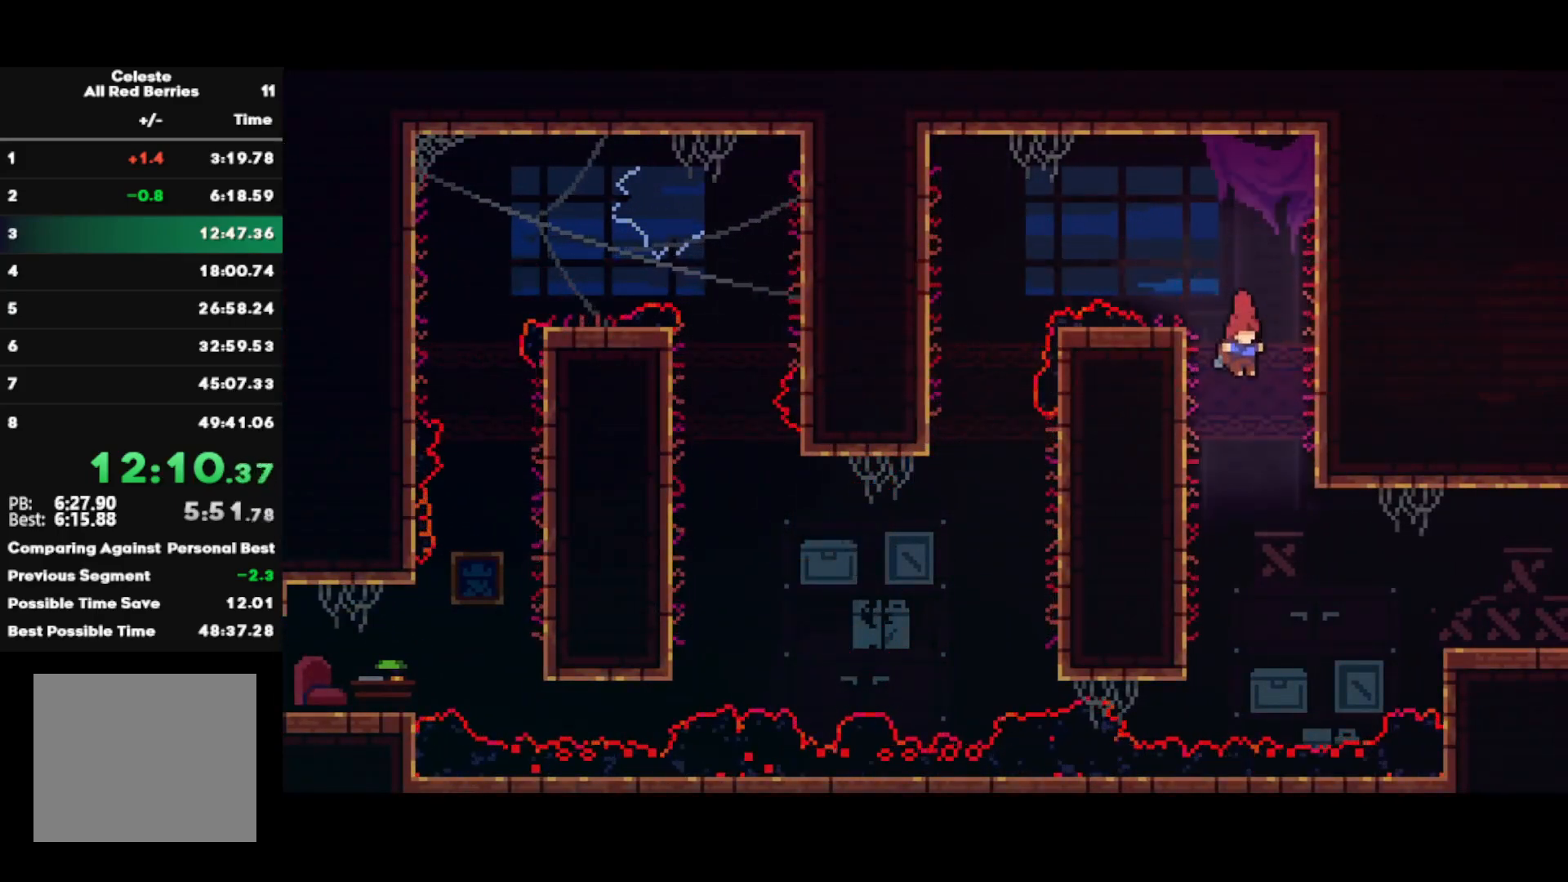
{"buttons": ["R2"], "left_stick": "right", "right_stick": "center", "events": [[267, "CIRCLE", "down"], [417, "CIRCLE", "up"]]}
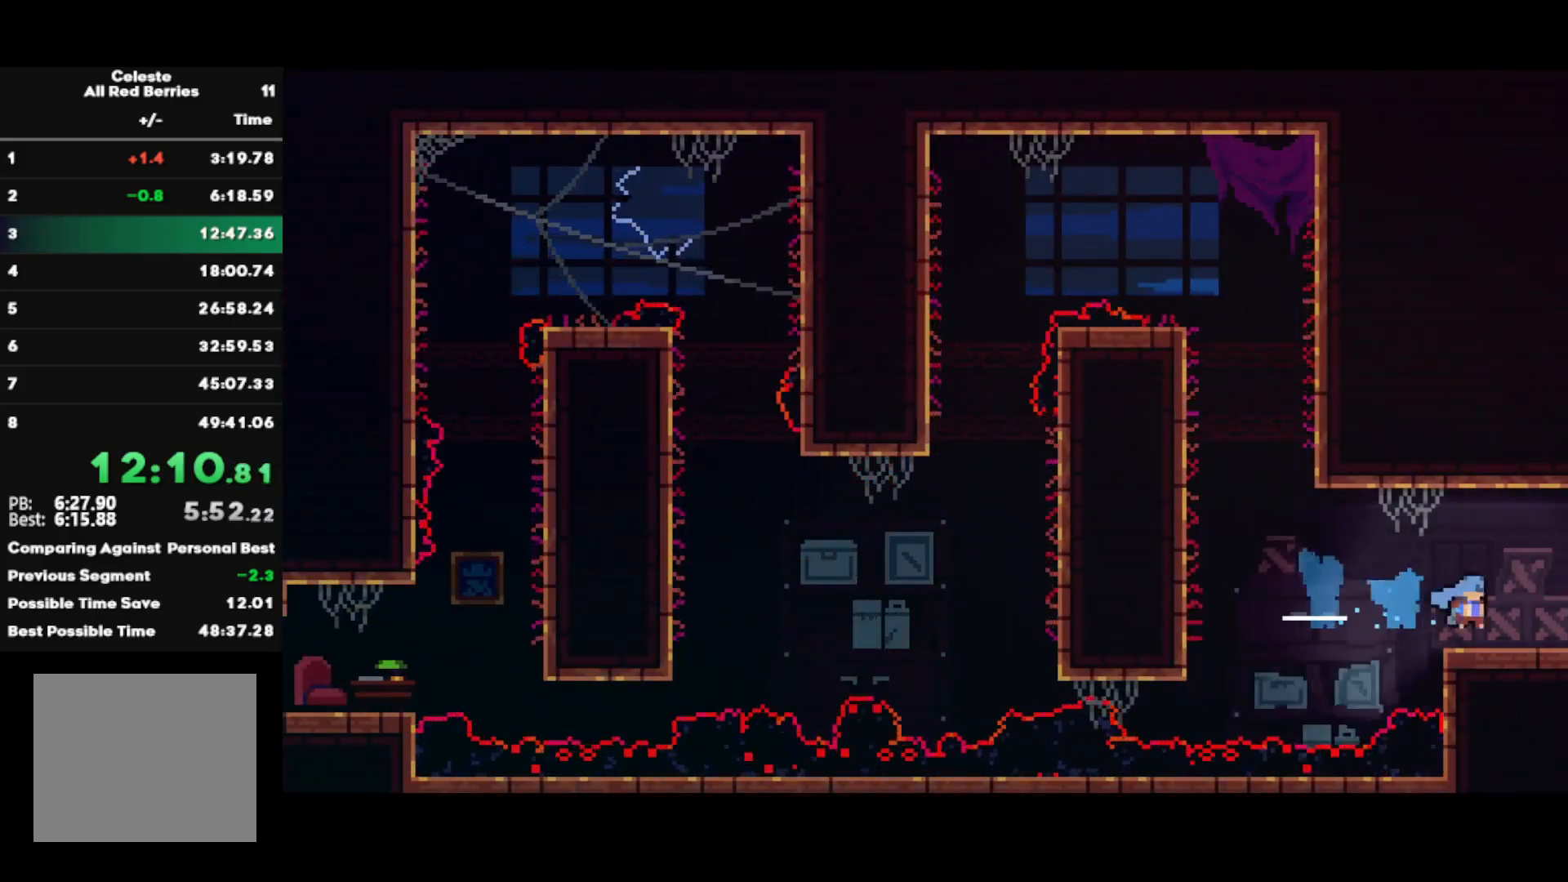
{"buttons": [], "left_stick": "right", "right_stick": "center", "events": [[67, "R2", "up"]]}
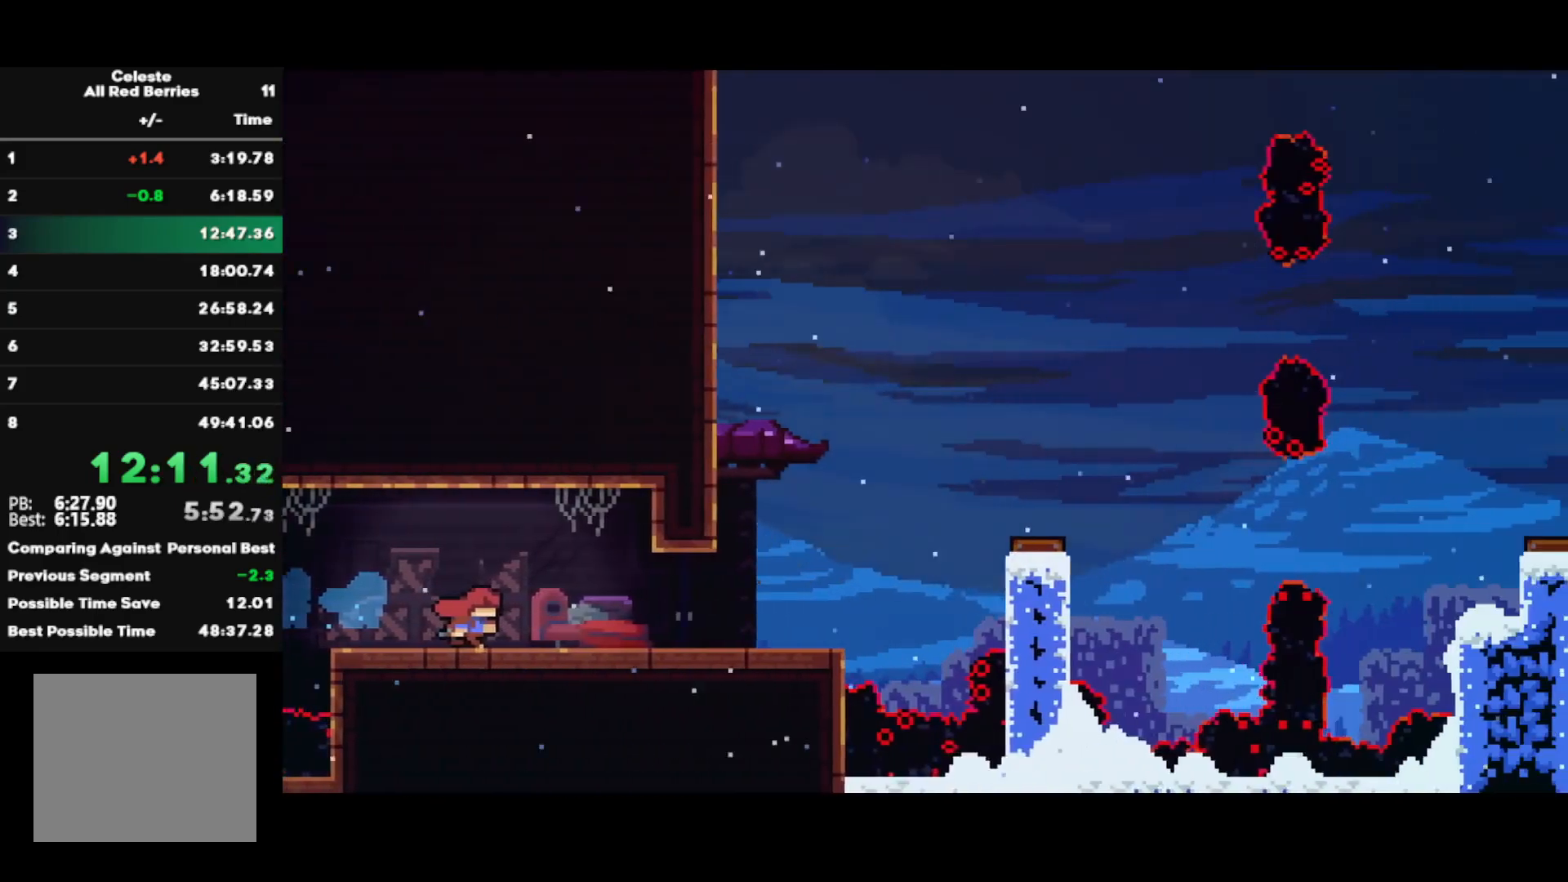
{"buttons": ["CROSS", "CIRCLE", "R2"], "left_stick": "down-right", "right_stick": "center", "events": [[33, "left_stick", "center"], [383, "left_stick", "down-right"], [433, "R2", "down"], [450, "CIRCLE", "down"], [467, "CROSS", "down"]]}
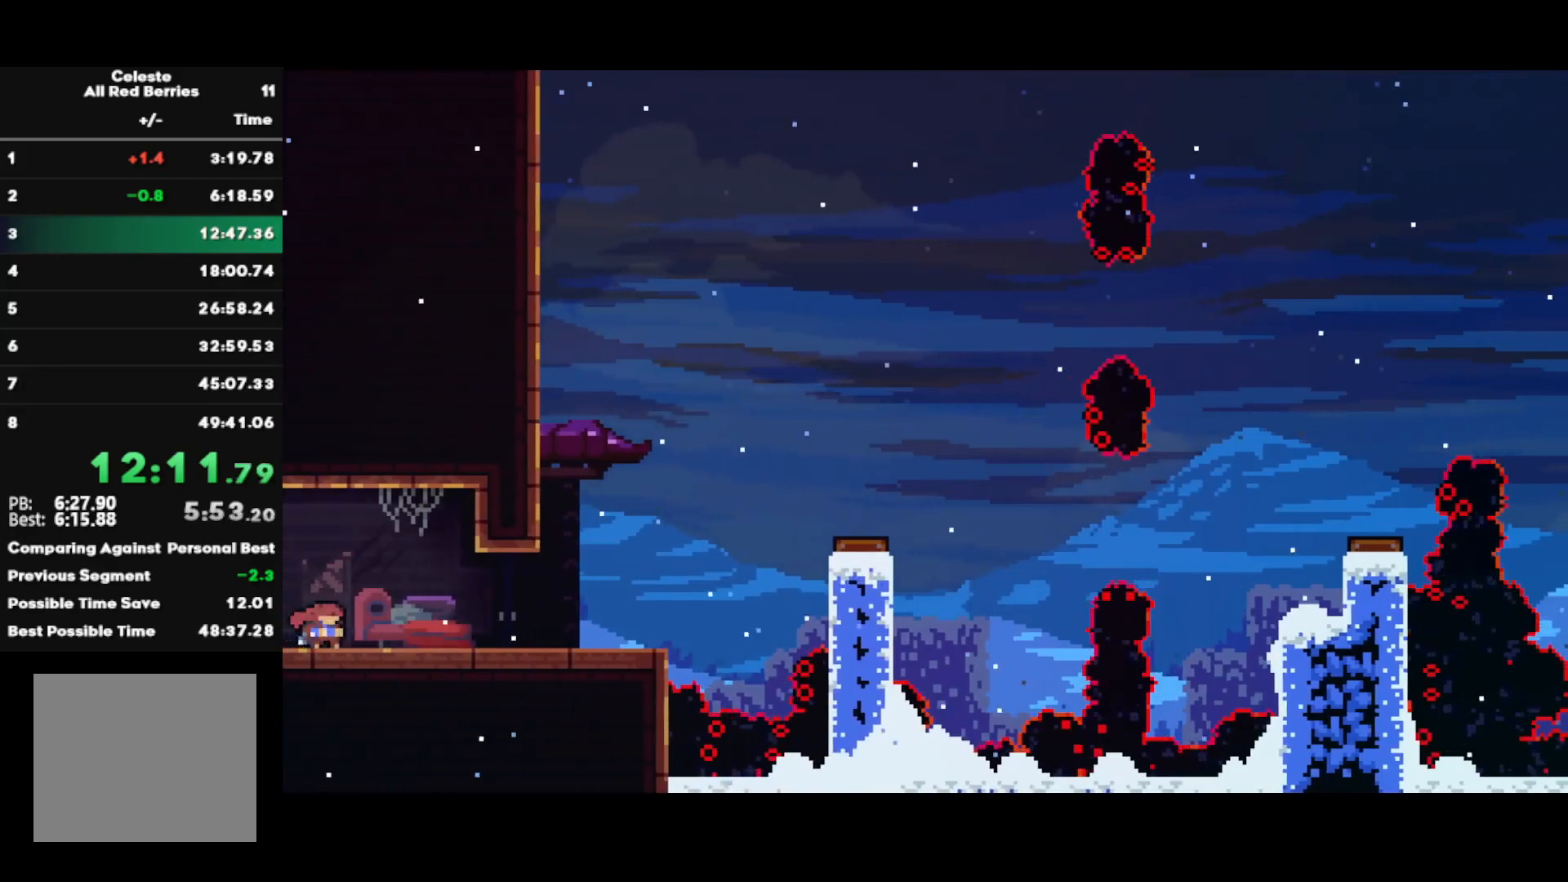
{"buttons": ["CROSS", "R2"], "left_stick": "right", "right_stick": "center", "events": [[17, "left_stick", "right"], [67, "CROSS", "up"], [83, "CIRCLE", "up"], [200, "CROSS", "down"]]}
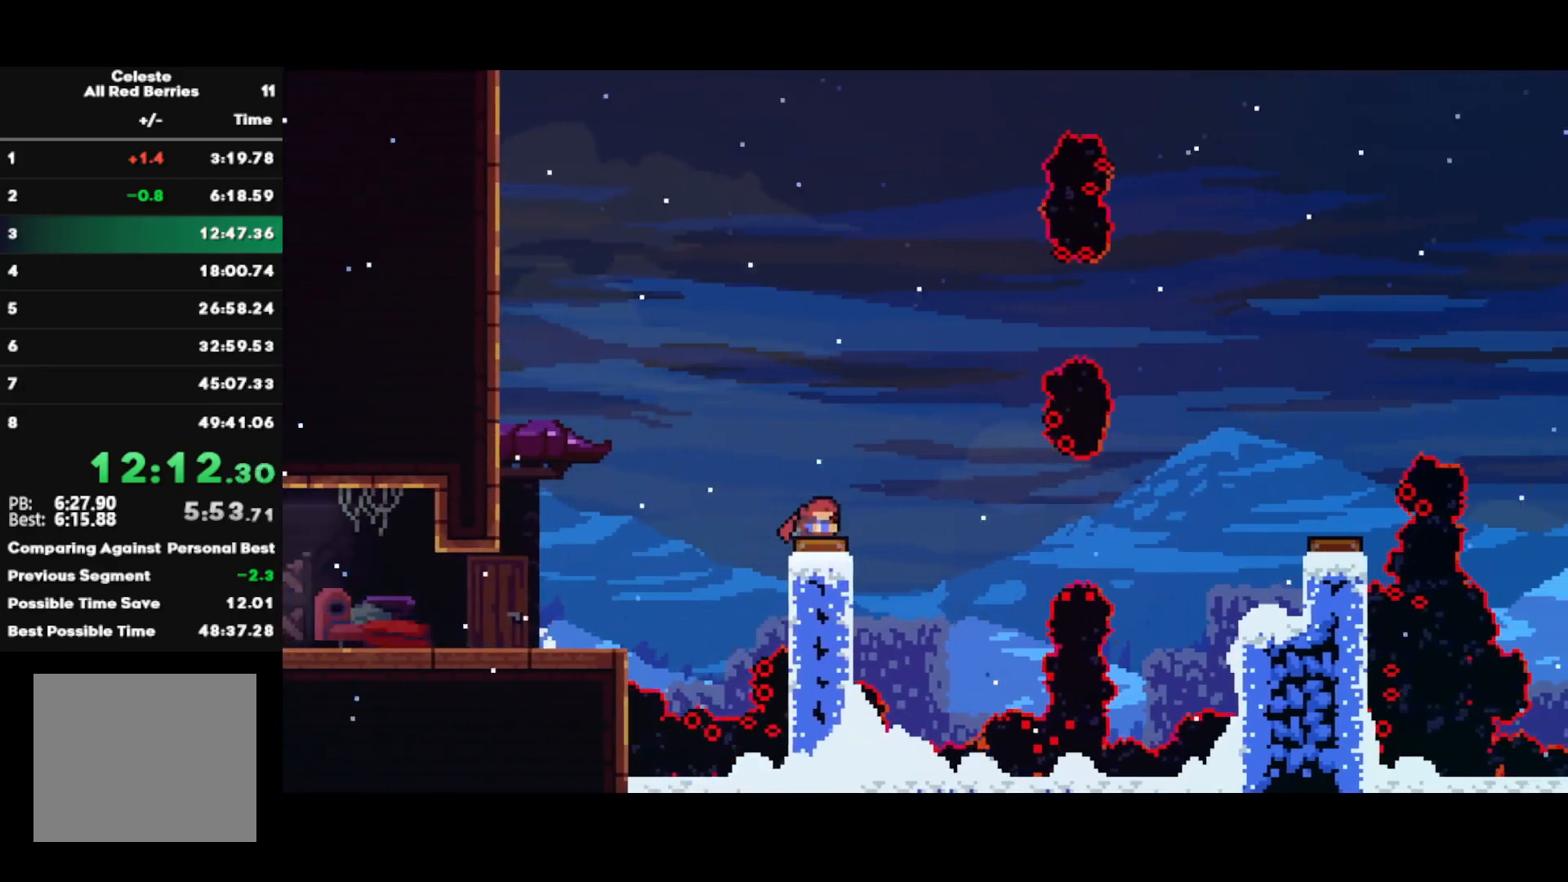
{"buttons": [], "left_stick": "right", "right_stick": "center", "events": [[133, "CROSS", "up"], [133, "R2", "up"], [200, "SQUARE", "down"], [450, "SQUARE", "up"]]}
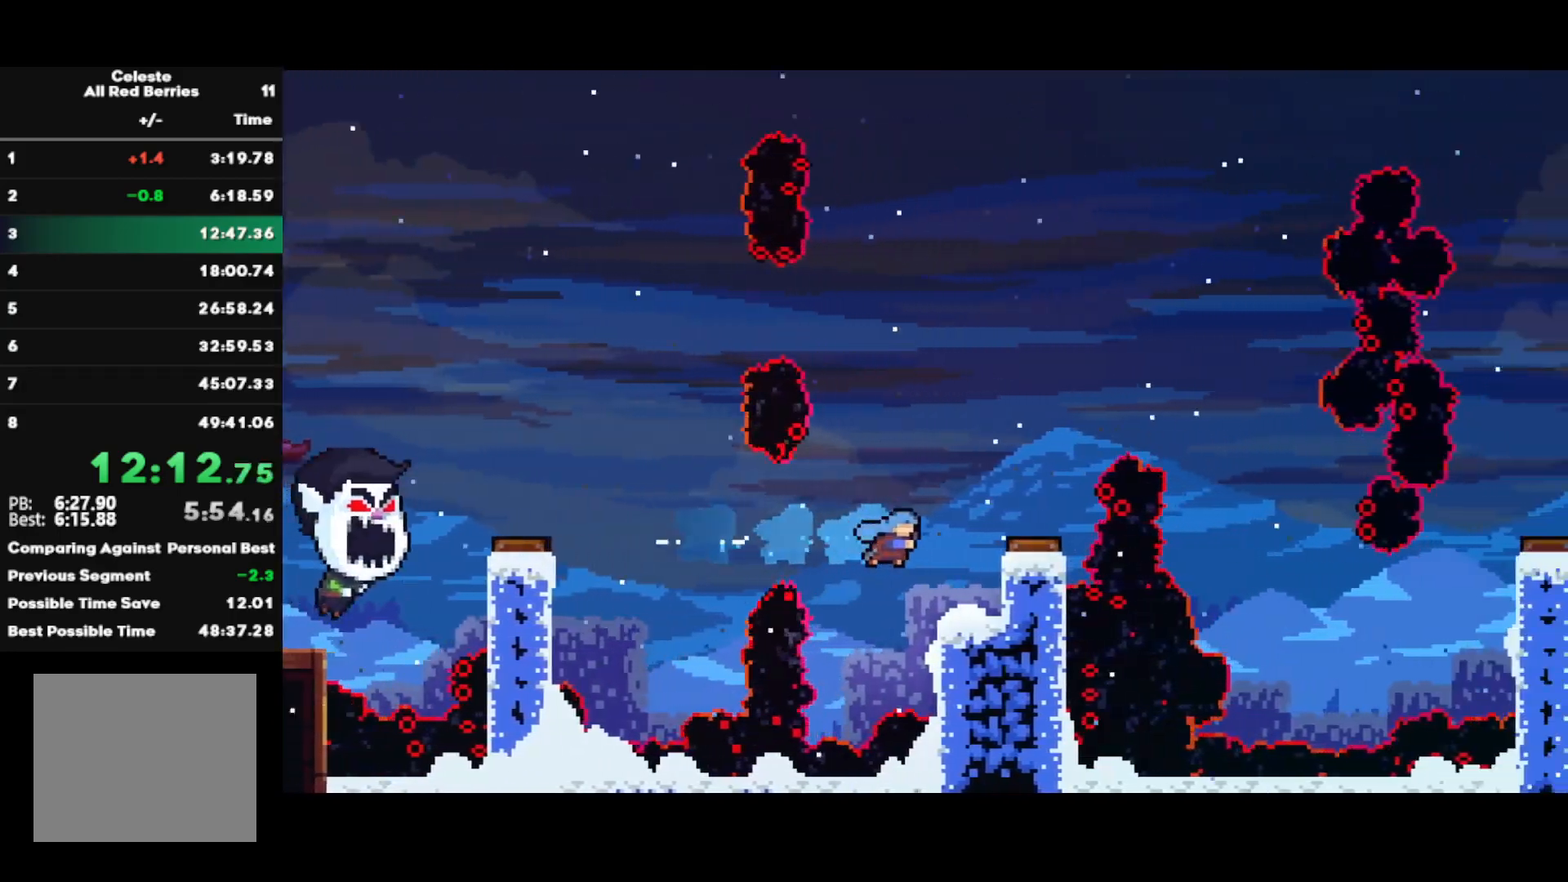
{"buttons": ["R2"], "left_stick": "right", "right_stick": "center", "events": [[150, "R1", "down"], [167, "CROSS", "down"], [283, "R1", "up"], [317, "CROSS", "up"], [400, "R2", "down"]]}
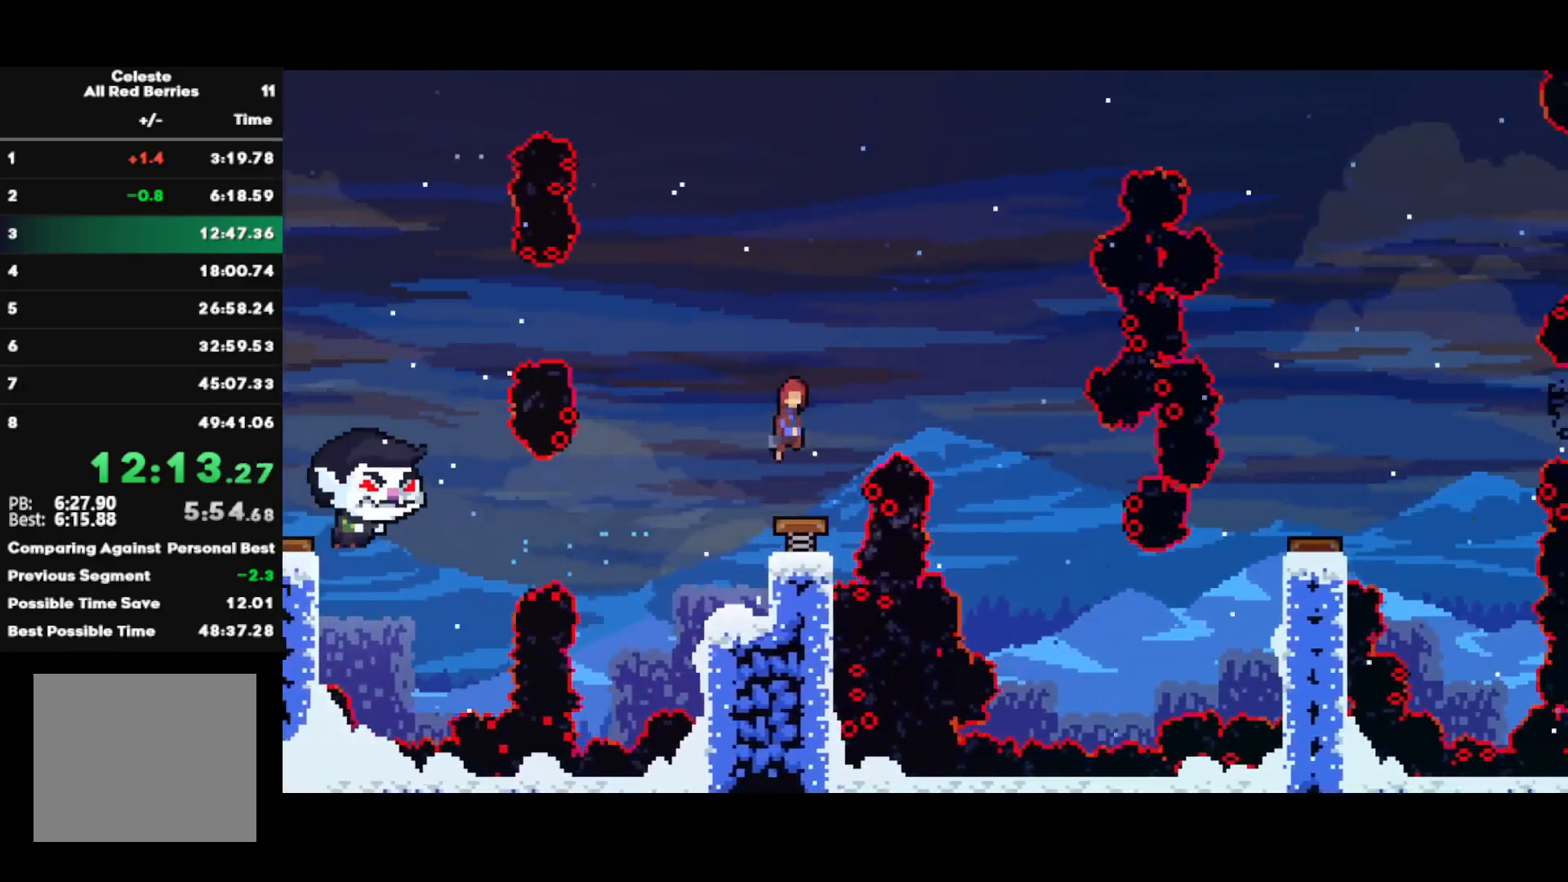
{"buttons": ["R2"], "left_stick": "right", "right_stick": "center", "events": []}
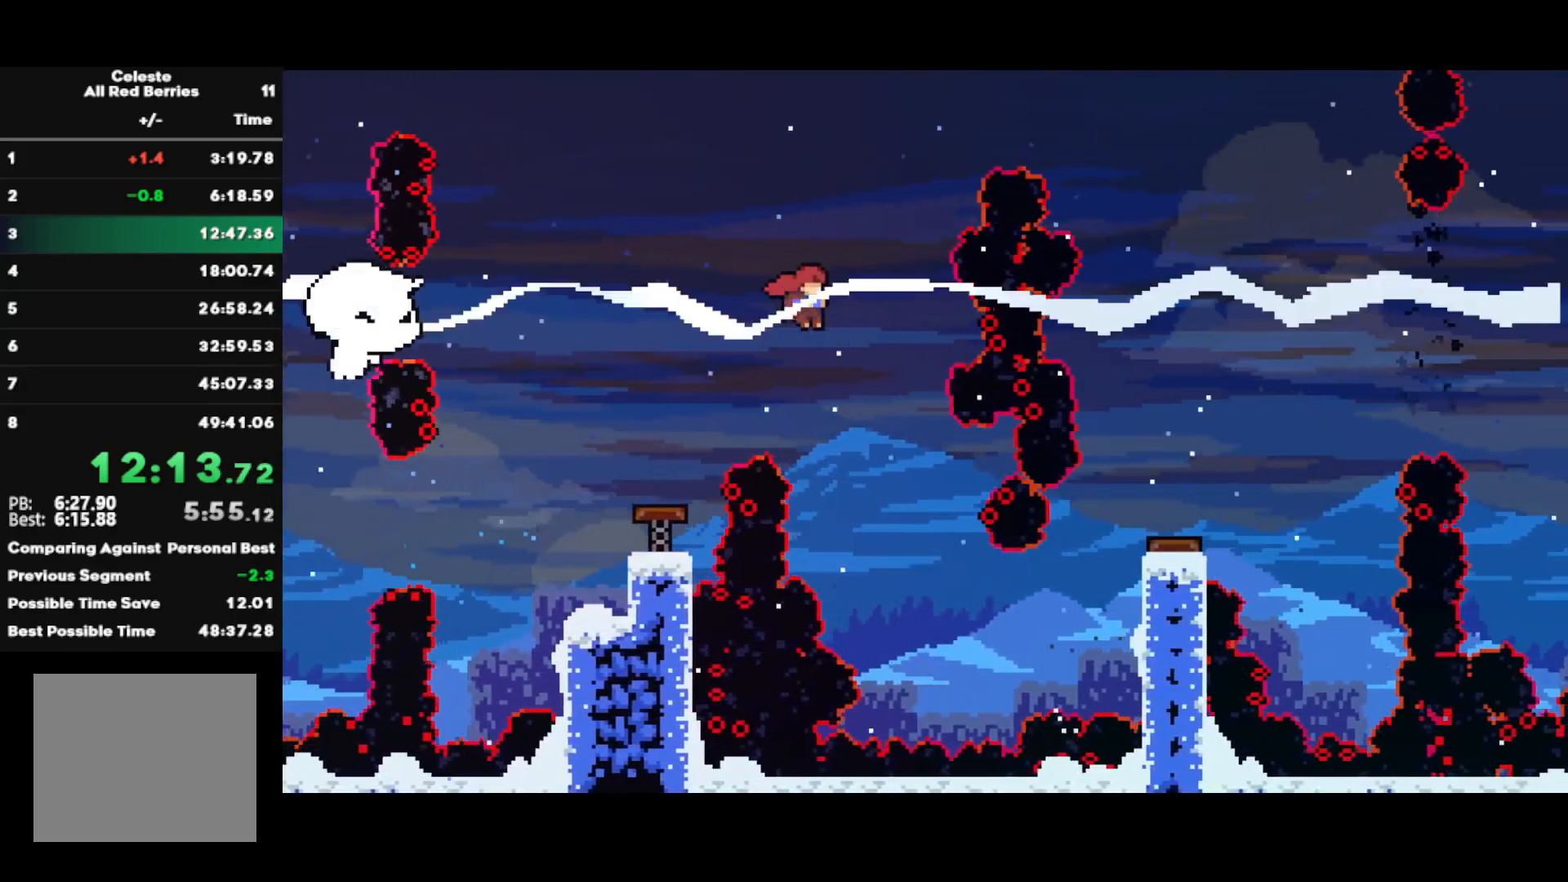
{"buttons": ["CIRCLE"], "left_stick": "right", "right_stick": "center", "events": [[150, "left_stick", "center"], [283, "left_stick", "right"], [333, "R2", "up"], [417, "CIRCLE", "down"]]}
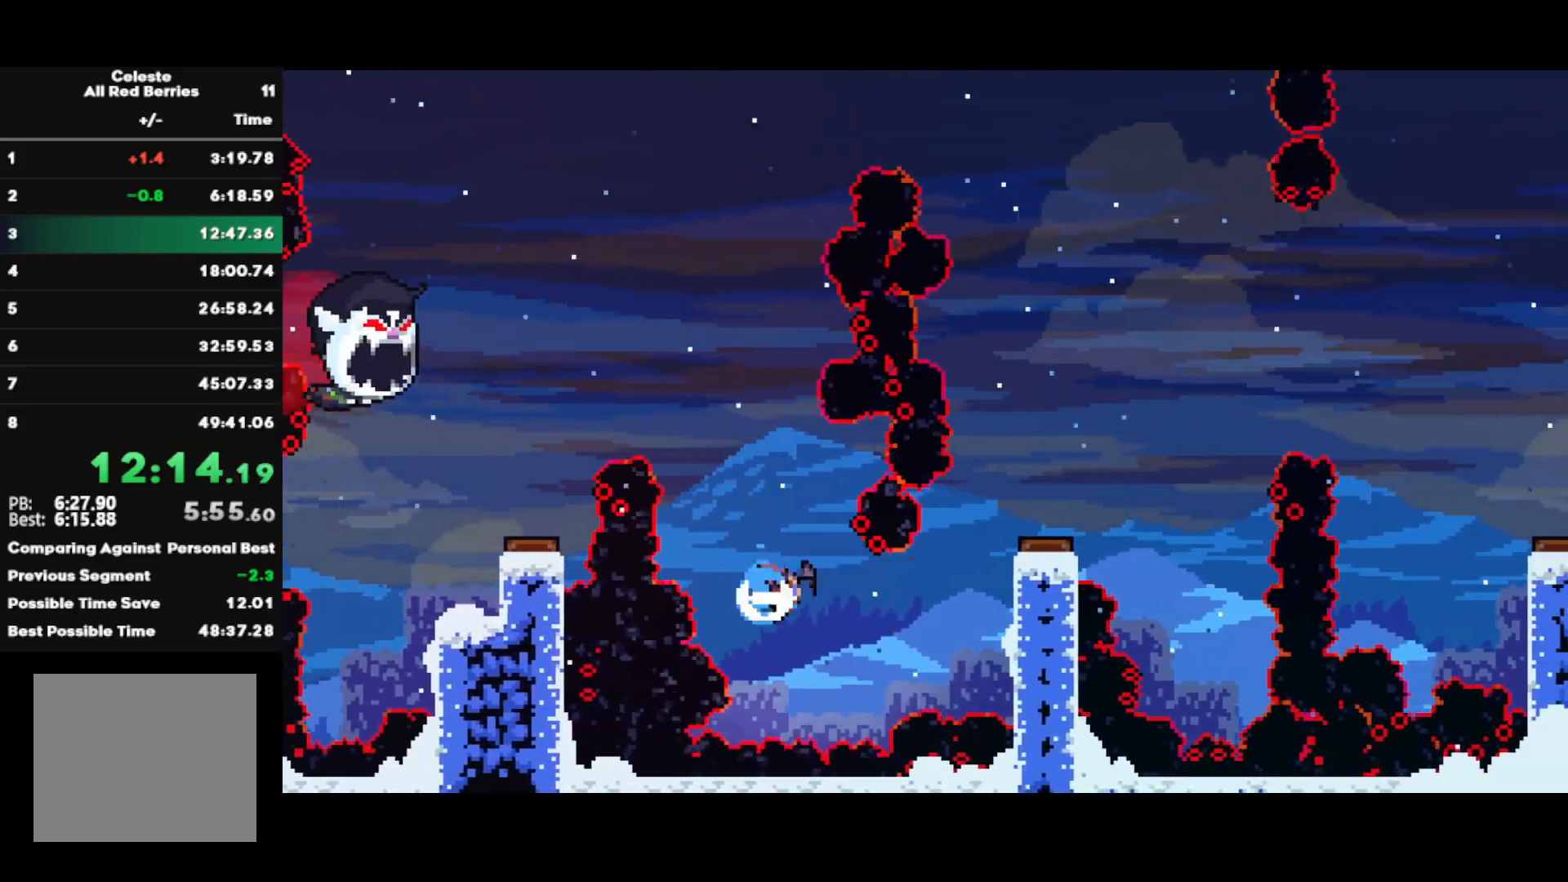
{"buttons": [], "left_stick": "right", "right_stick": "center", "events": [[133, "CIRCLE", "up"], [183, "R1", "down"], [233, "CROSS", "down"], [383, "CROSS", "up"], [383, "R1", "up"]]}
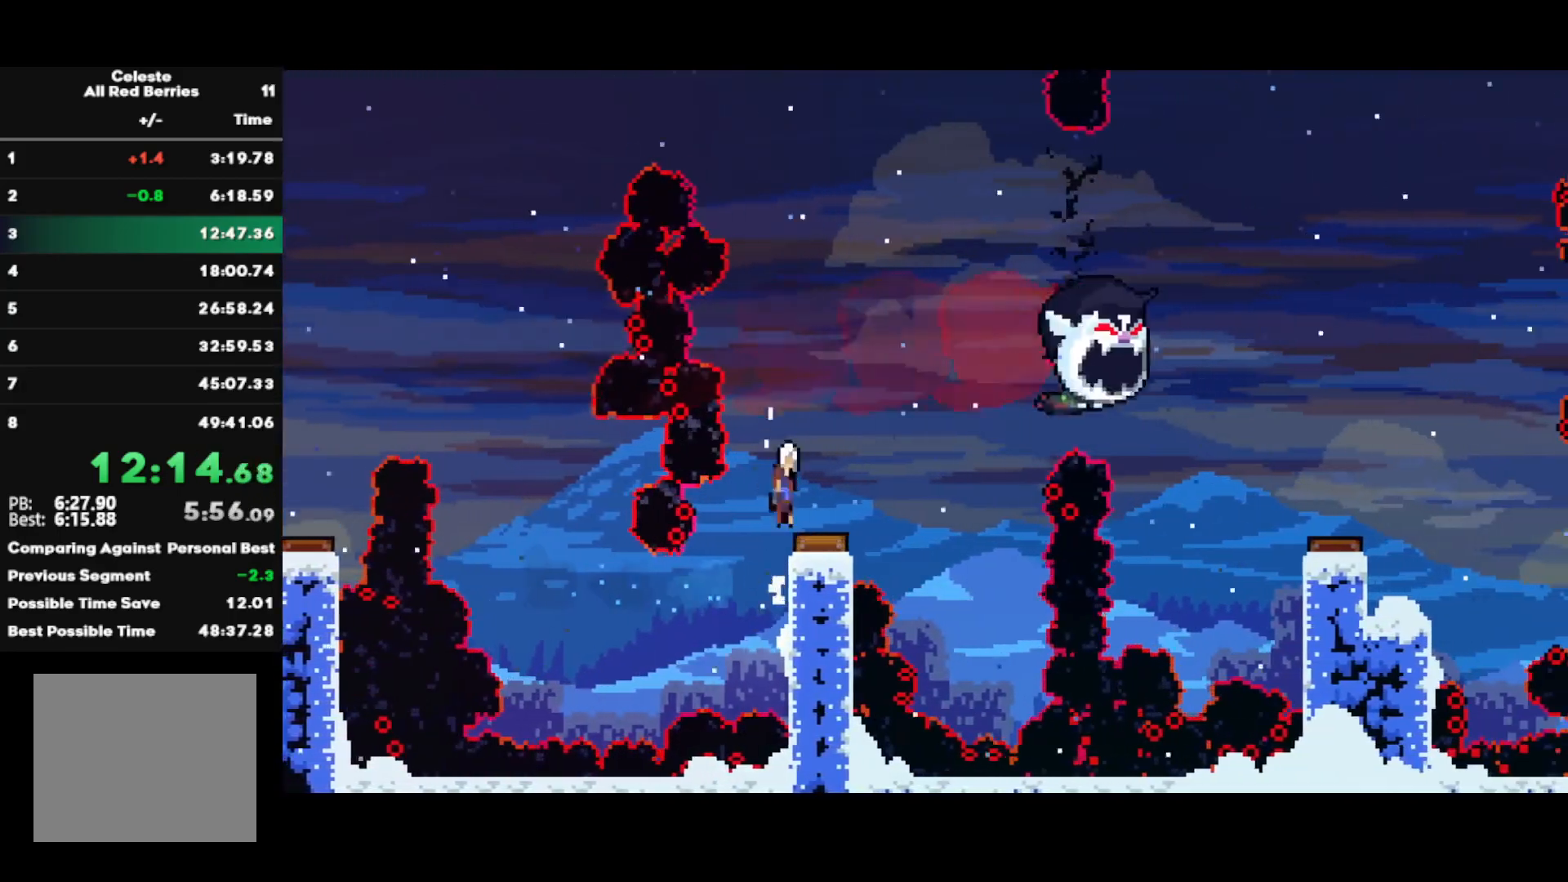
{"buttons": ["SQUARE"], "left_stick": "right", "right_stick": "center", "events": [[467, "SQUARE", "down"]]}
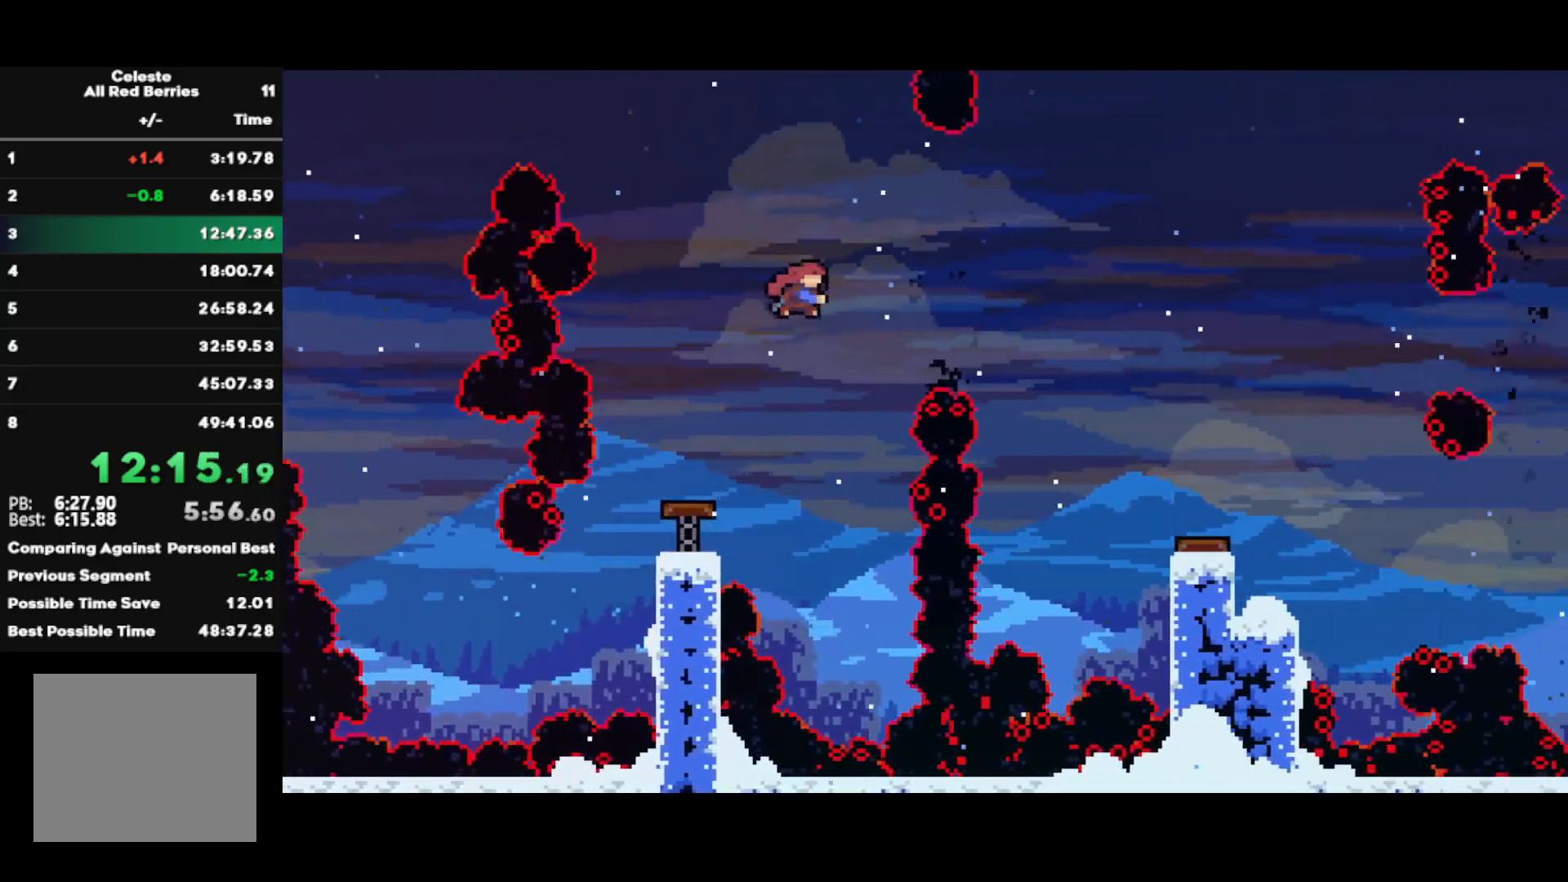
{"buttons": [], "left_stick": "right", "right_stick": "center", "events": [[183, "SQUARE", "up"]]}
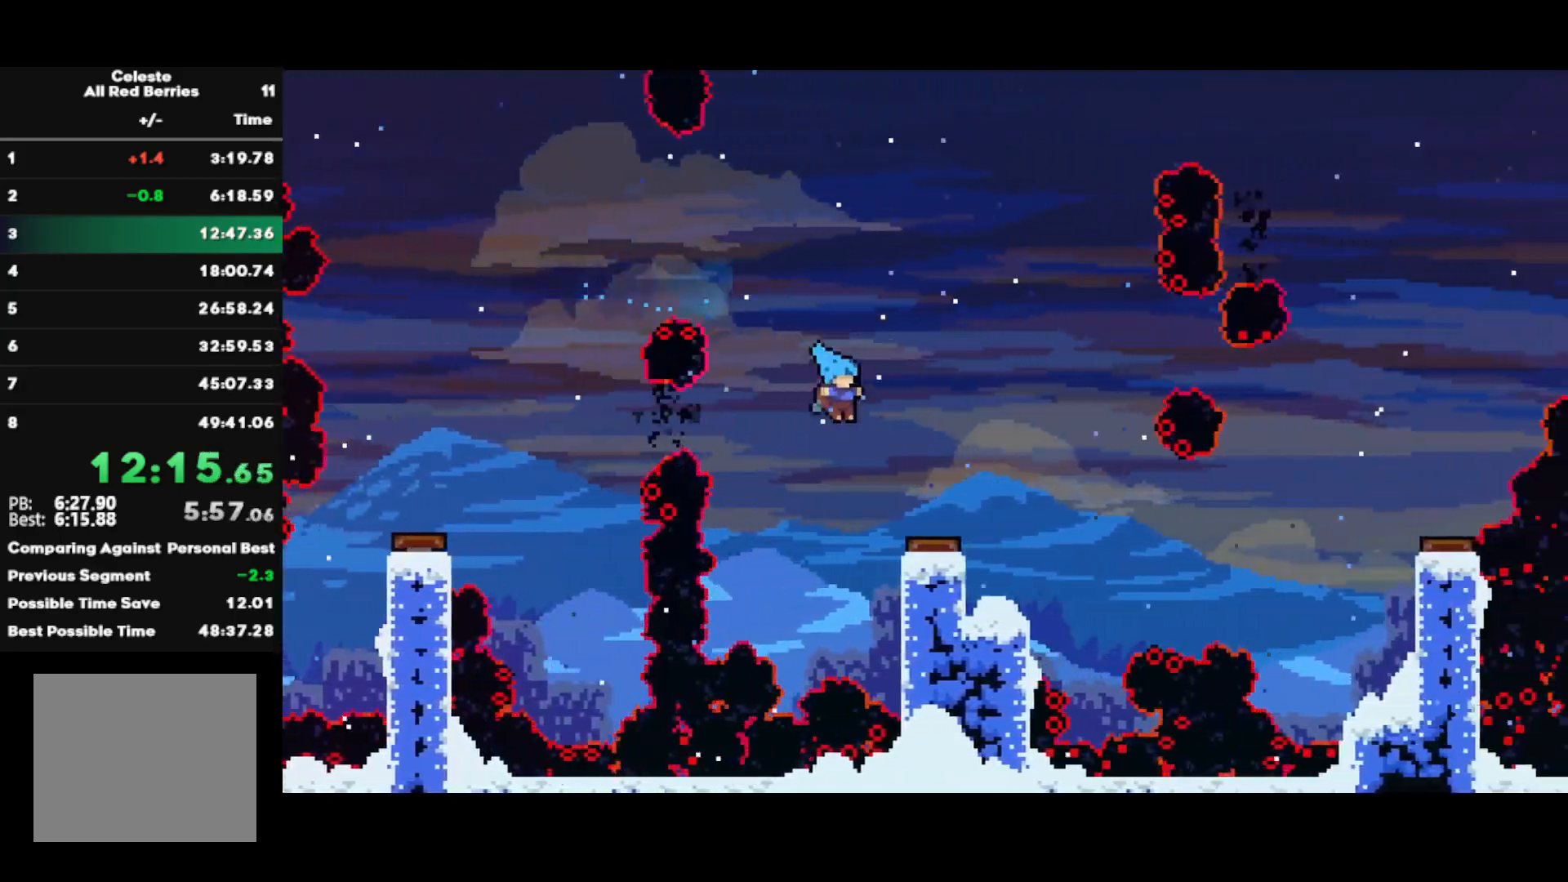
{"buttons": [], "left_stick": "right", "right_stick": "center", "events": []}
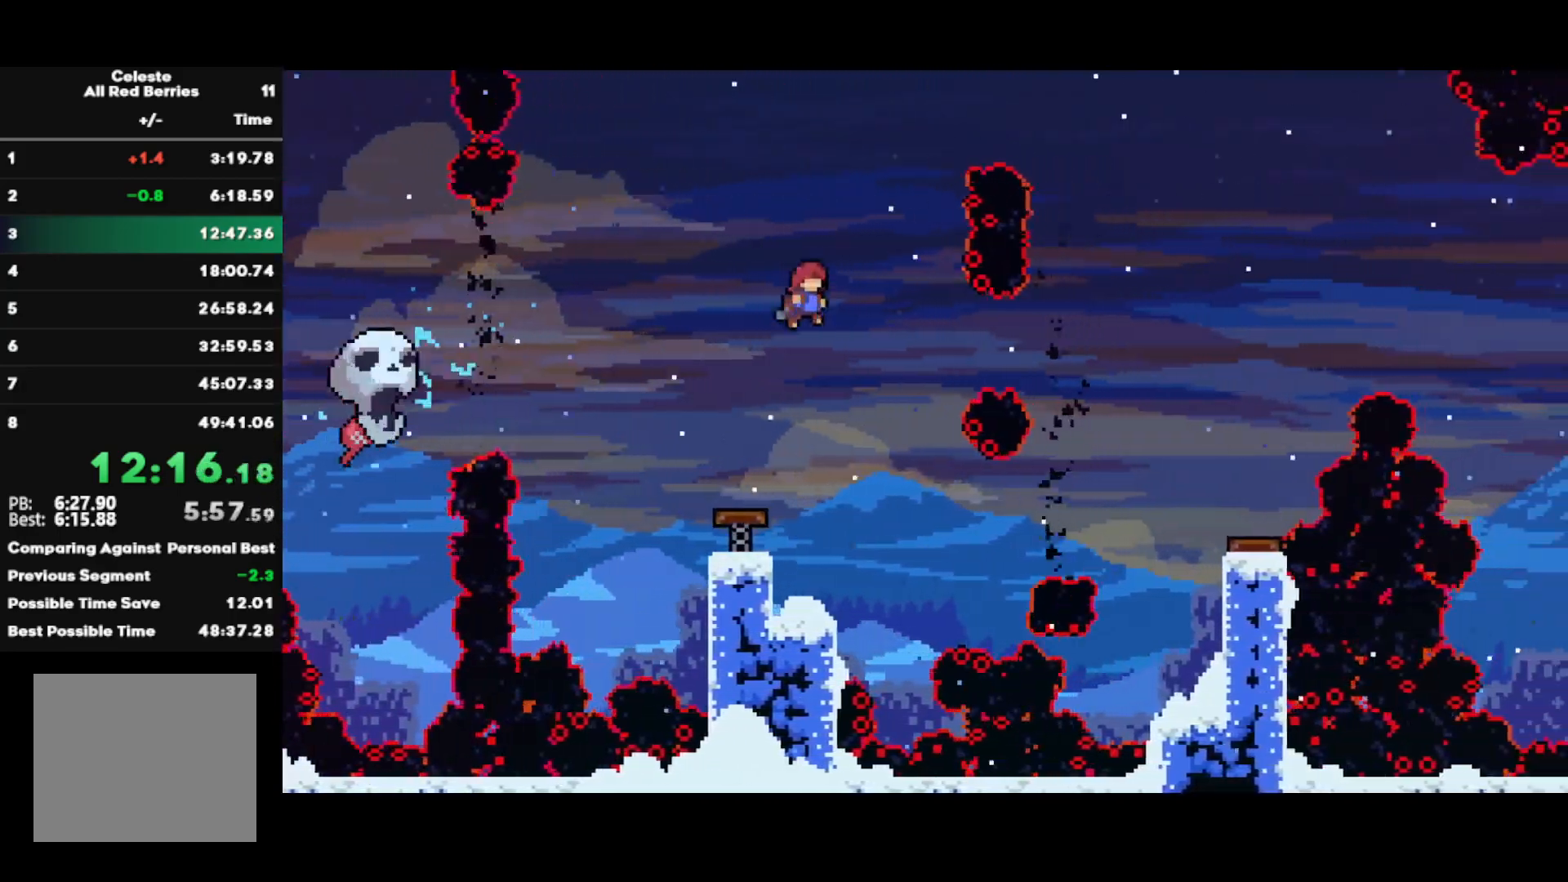
{"buttons": ["R2"], "left_stick": "right", "right_stick": "center", "events": [[283, "CIRCLE", "down"], [383, "CIRCLE", "up"], [383, "R2", "down"]]}
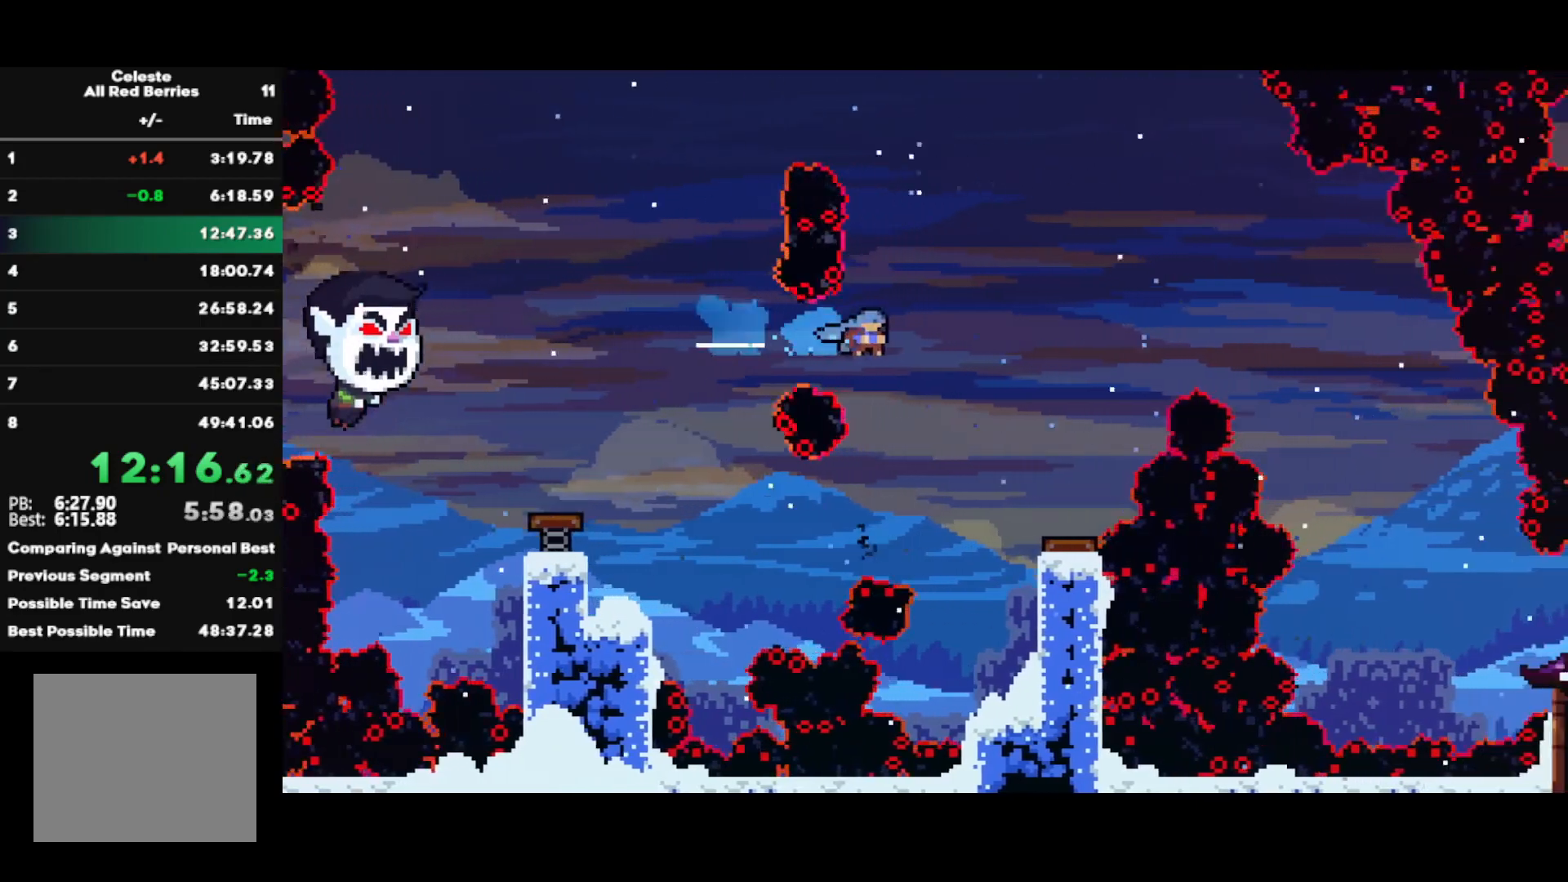
{"buttons": [], "left_stick": "right", "right_stick": "center", "events": [[400, "R2", "up"]]}
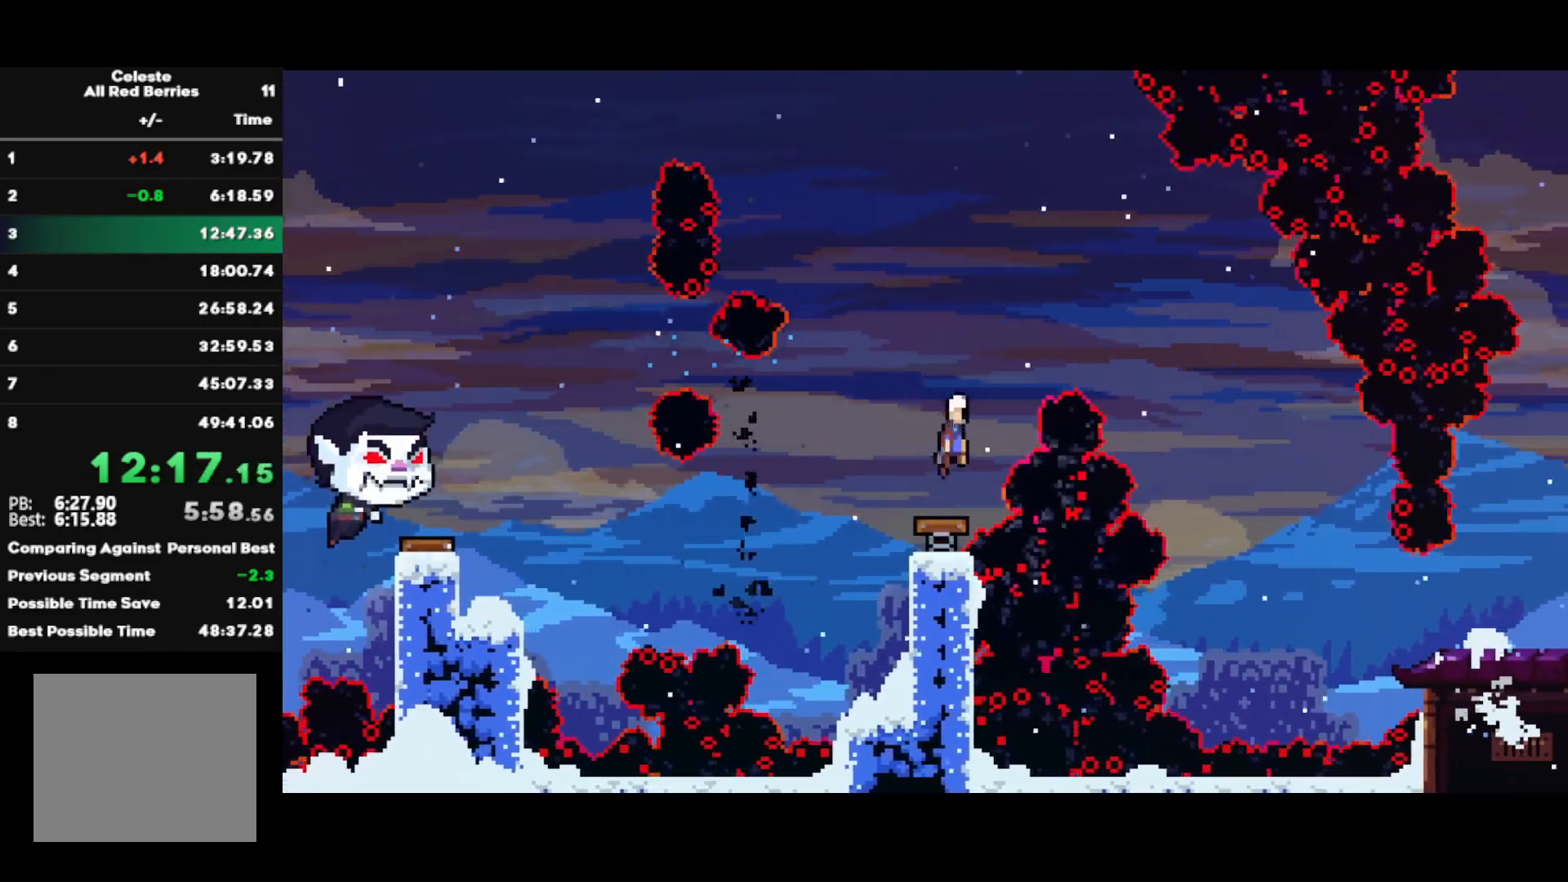
{"buttons": [], "left_stick": "right", "right_stick": "center", "events": []}
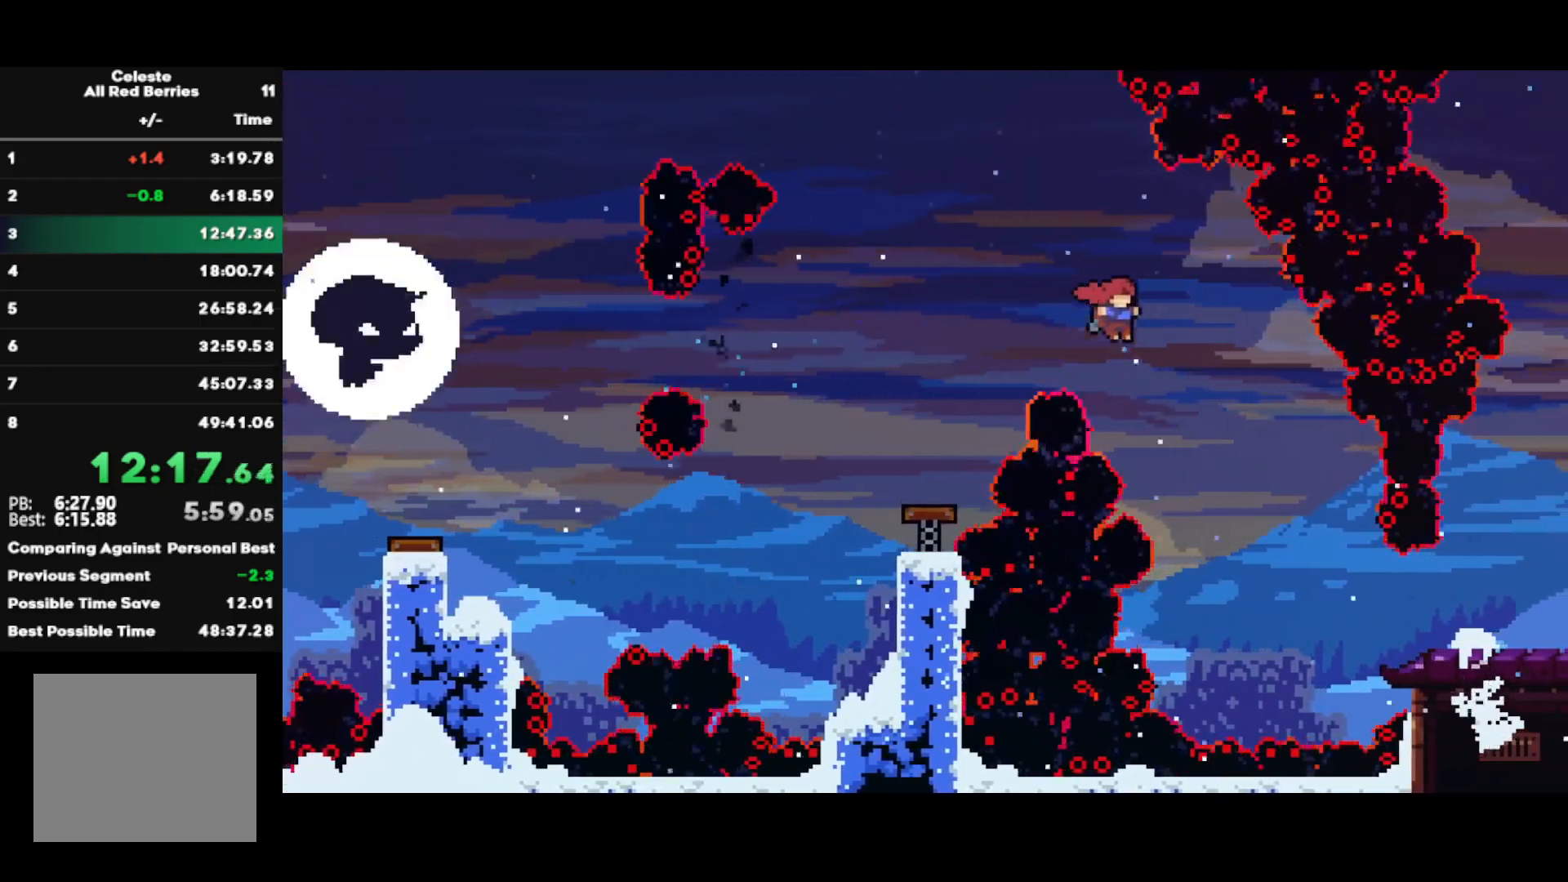
{"buttons": [], "left_stick": "right", "right_stick": "center", "events": []}
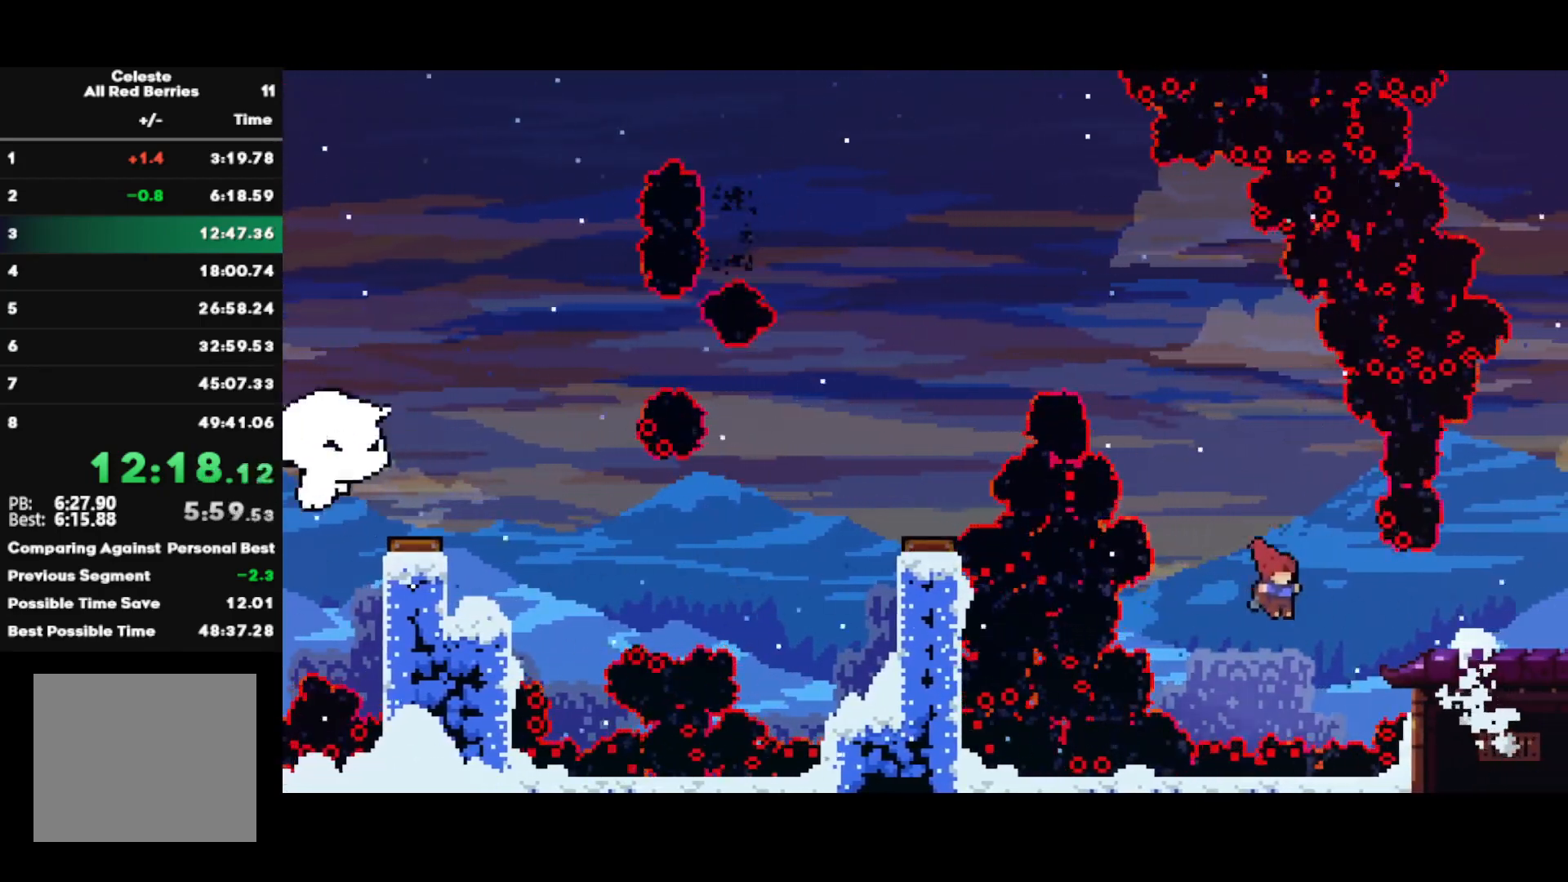
{"buttons": [], "left_stick": "right", "right_stick": "center", "events": [[50, "CIRCLE", "down"], [350, "CIRCLE", "up"]]}
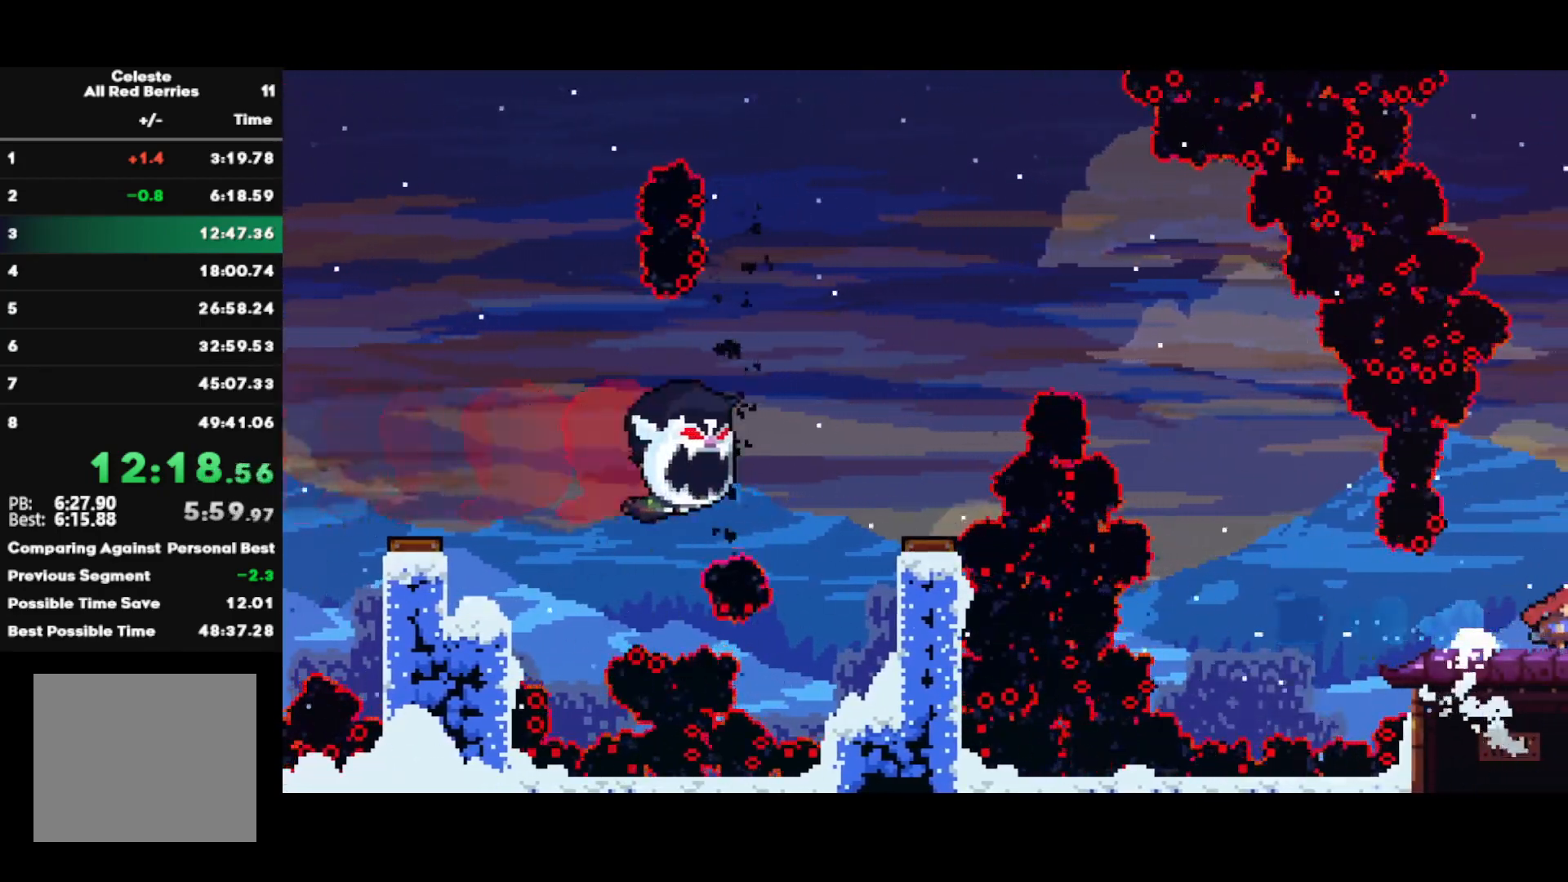
{"buttons": ["R2"], "left_stick": "center", "right_stick": "center", "events": [[133, "R2", "down"], [150, "left_stick", "center"]]}
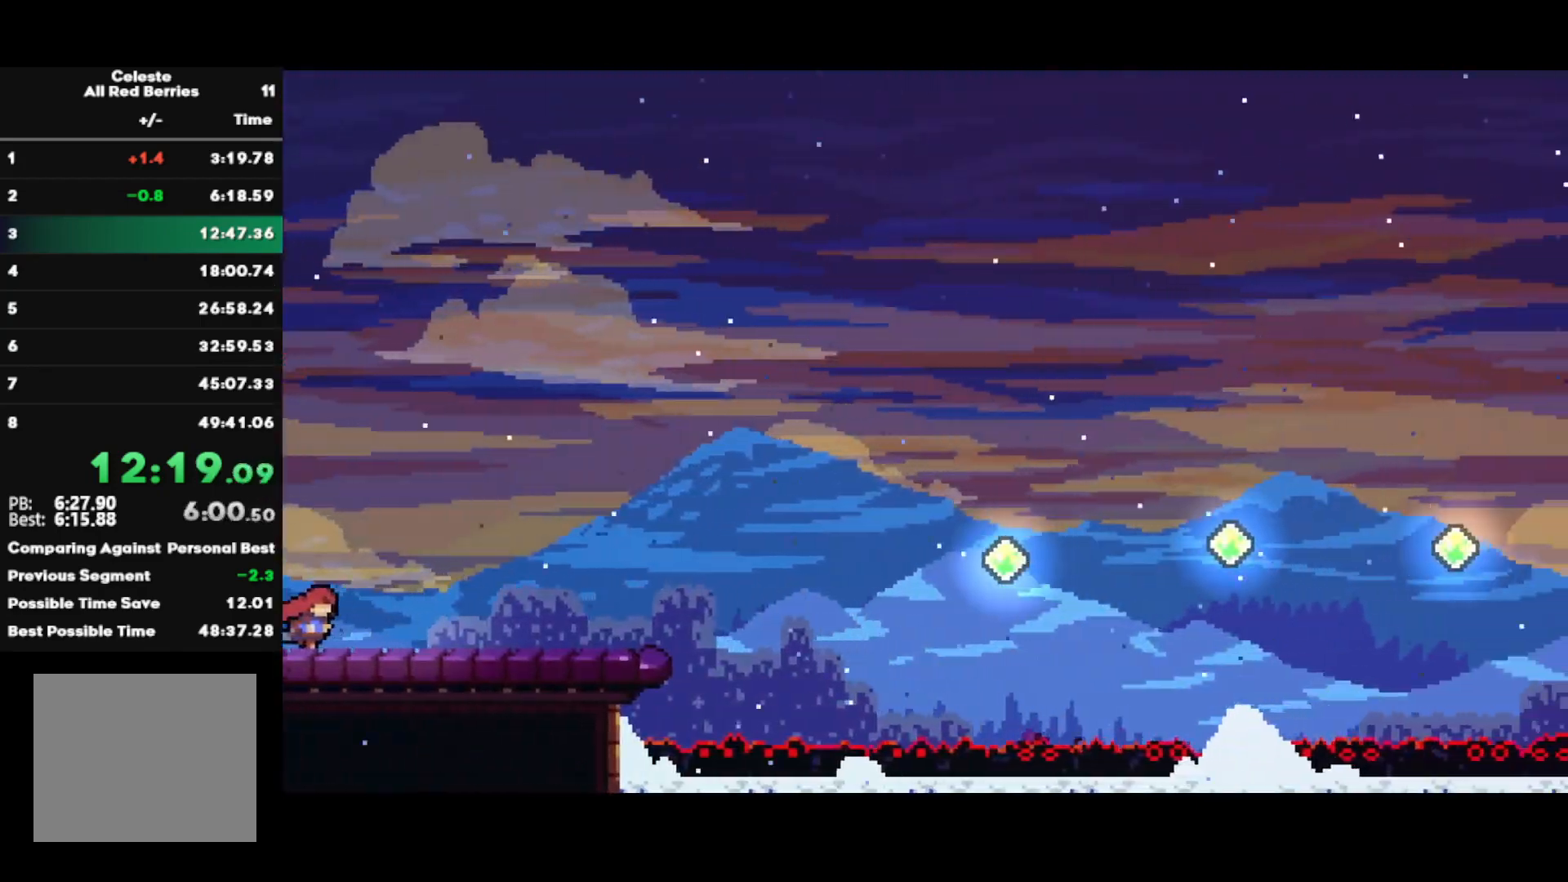
{"buttons": ["CROSS", "R2"], "left_stick": "right", "right_stick": "center", "events": [[150, "left_stick", "down-right"], [200, "CIRCLE", "down"], [233, "CROSS", "down"], [300, "left_stick", "right"], [317, "CROSS", "up"], [333, "CIRCLE", "up"], [483, "CROSS", "down"]]}
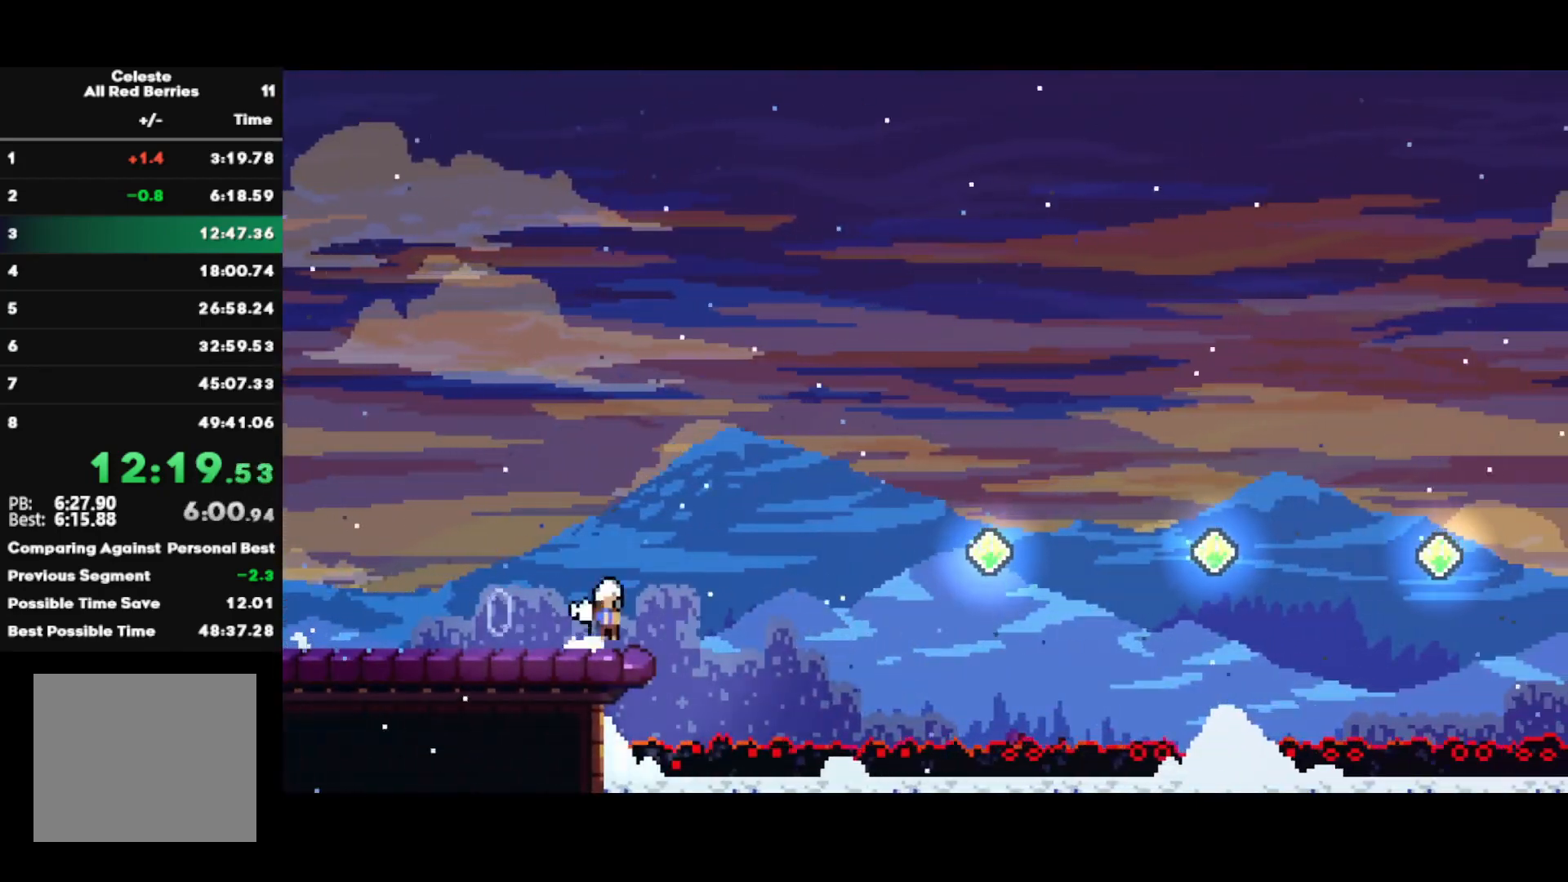
{"buttons": ["SQUARE"], "left_stick": "right", "right_stick": "center", "events": [[283, "R2", "up"], [300, "CROSS", "up"], [400, "SQUARE", "down"]]}
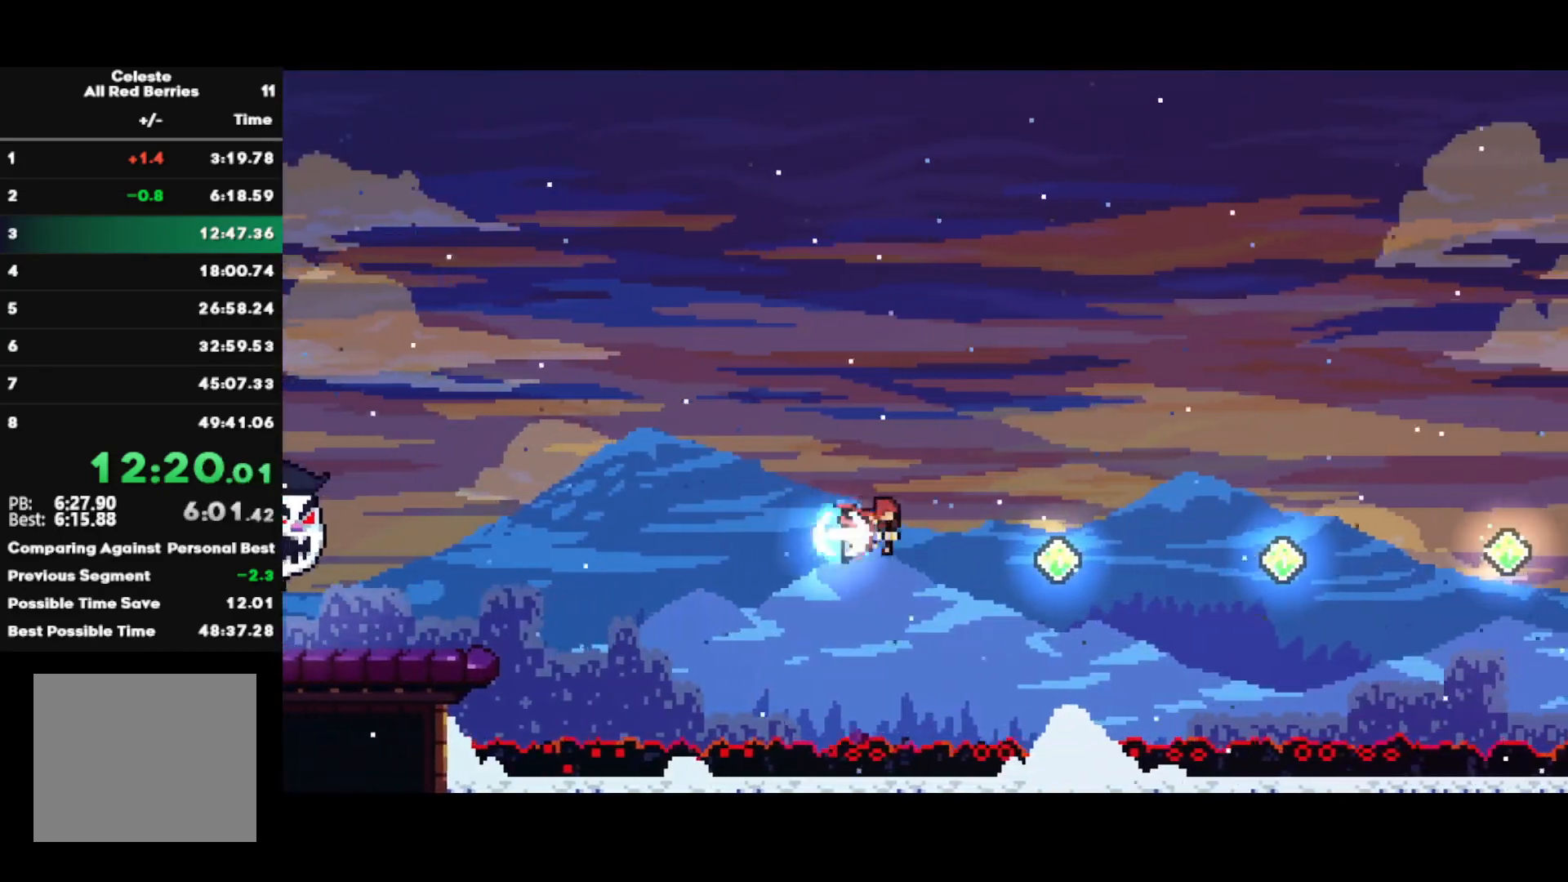
{"buttons": [], "left_stick": "right", "right_stick": "center", "events": [[67, "SQUARE", "up"], [217, "SQUARE", "down"], [367, "SQUARE", "up"]]}